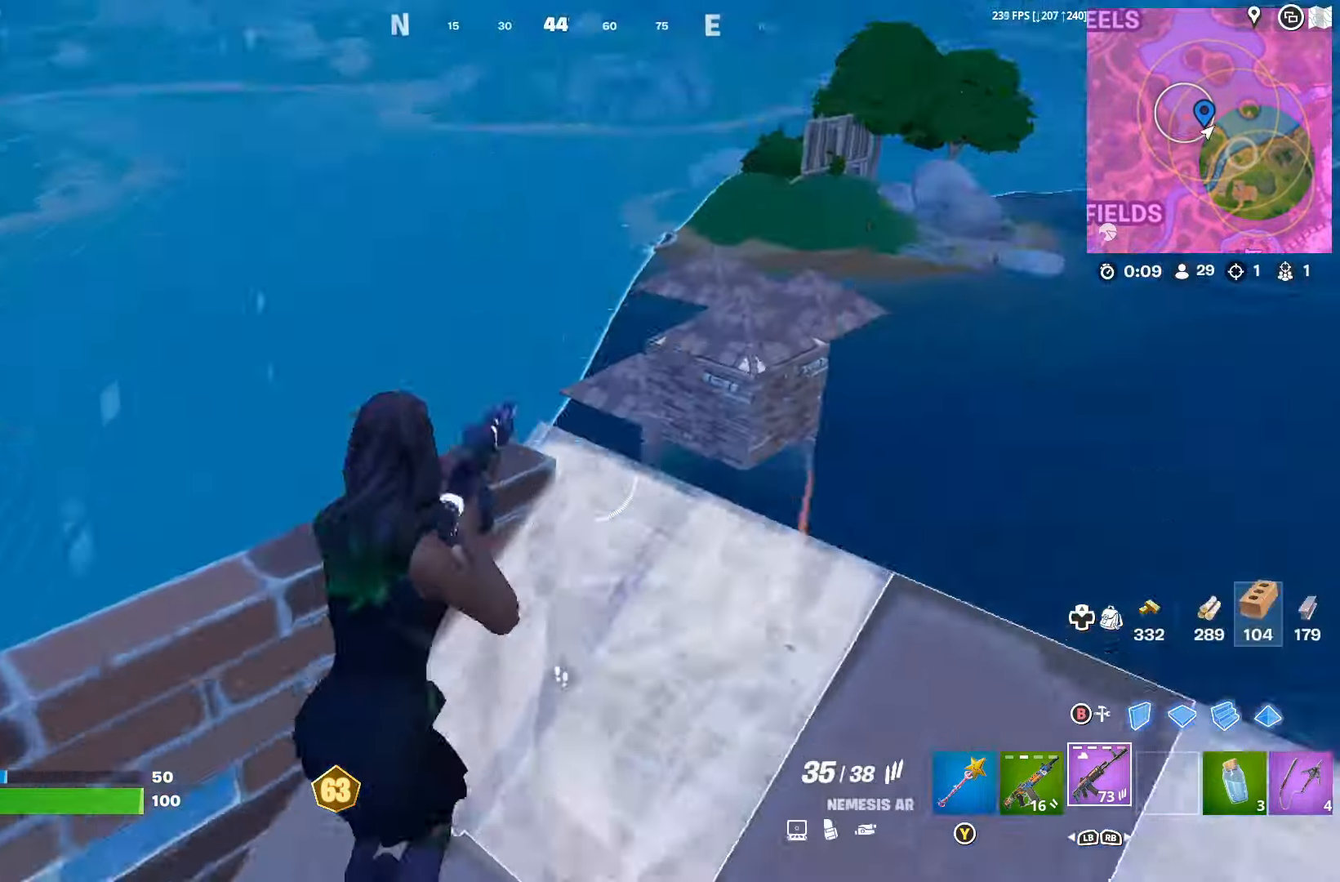
Gameplay with a controller (Xbox layout); each line is a JSON object with the inputs held at the frame after it. "events" lists button and stick changes between this image and that frame as [ms after this image, input, new state], when the widget could be followed in between.
{"buttons": [], "left_stick": "left", "right_stick": "right", "events": [[33, "R3", "down"], [100, "right_stick", "center"], [133, "R3", "up"], [200, "left_stick", "up-left"], [267, "left_stick", "right"], [433, "right_stick", "right"], [500, "left_stick", "left"]]}
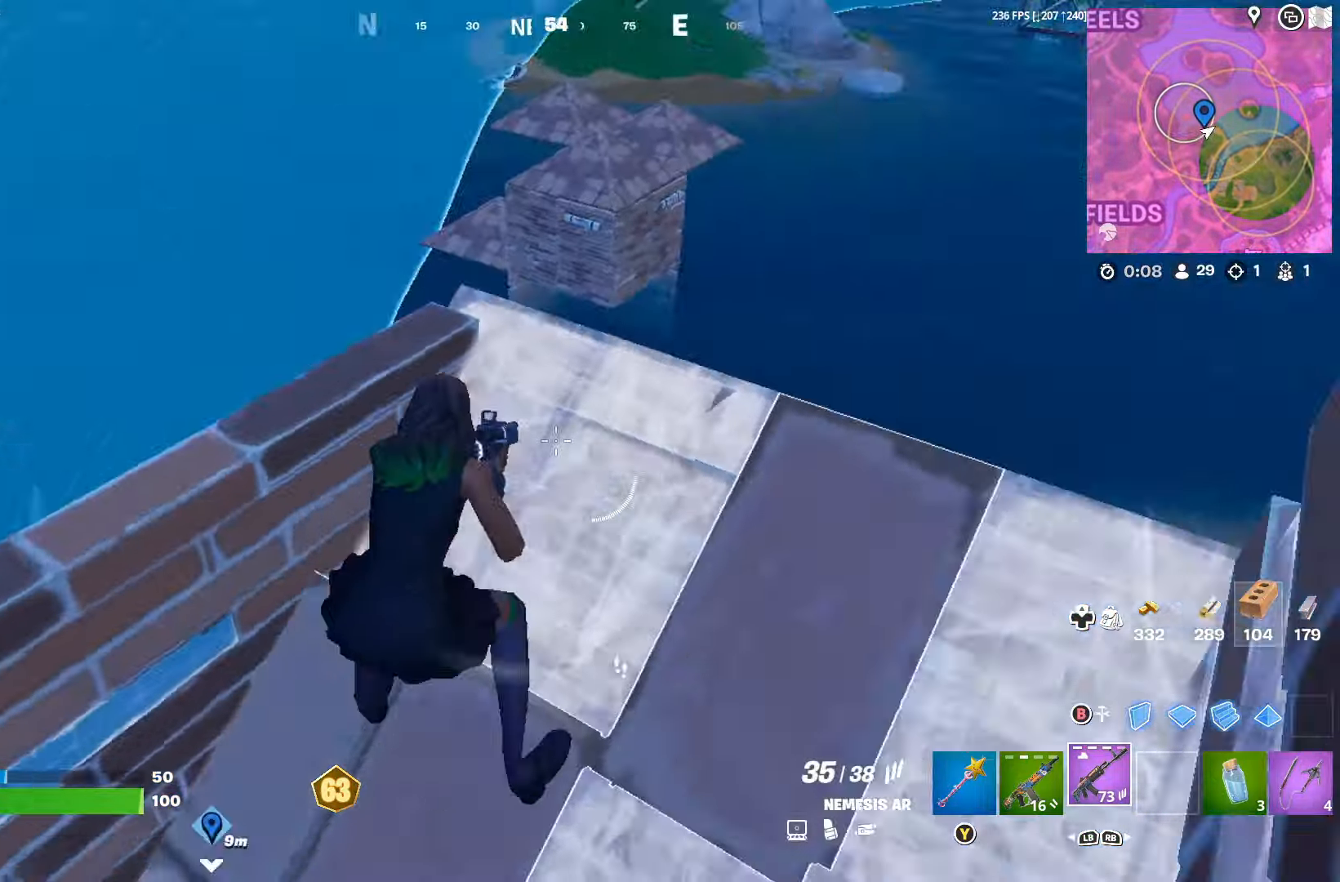
{"buttons": [], "left_stick": "up-right", "right_stick": "right", "events": [[67, "left_stick", "down-left"], [67, "right_stick", "center"], [334, "left_stick", "down-right"], [400, "right_stick", "right"], [434, "R3", "down"], [467, "left_stick", "up-right"], [500, "R3", "up"]]}
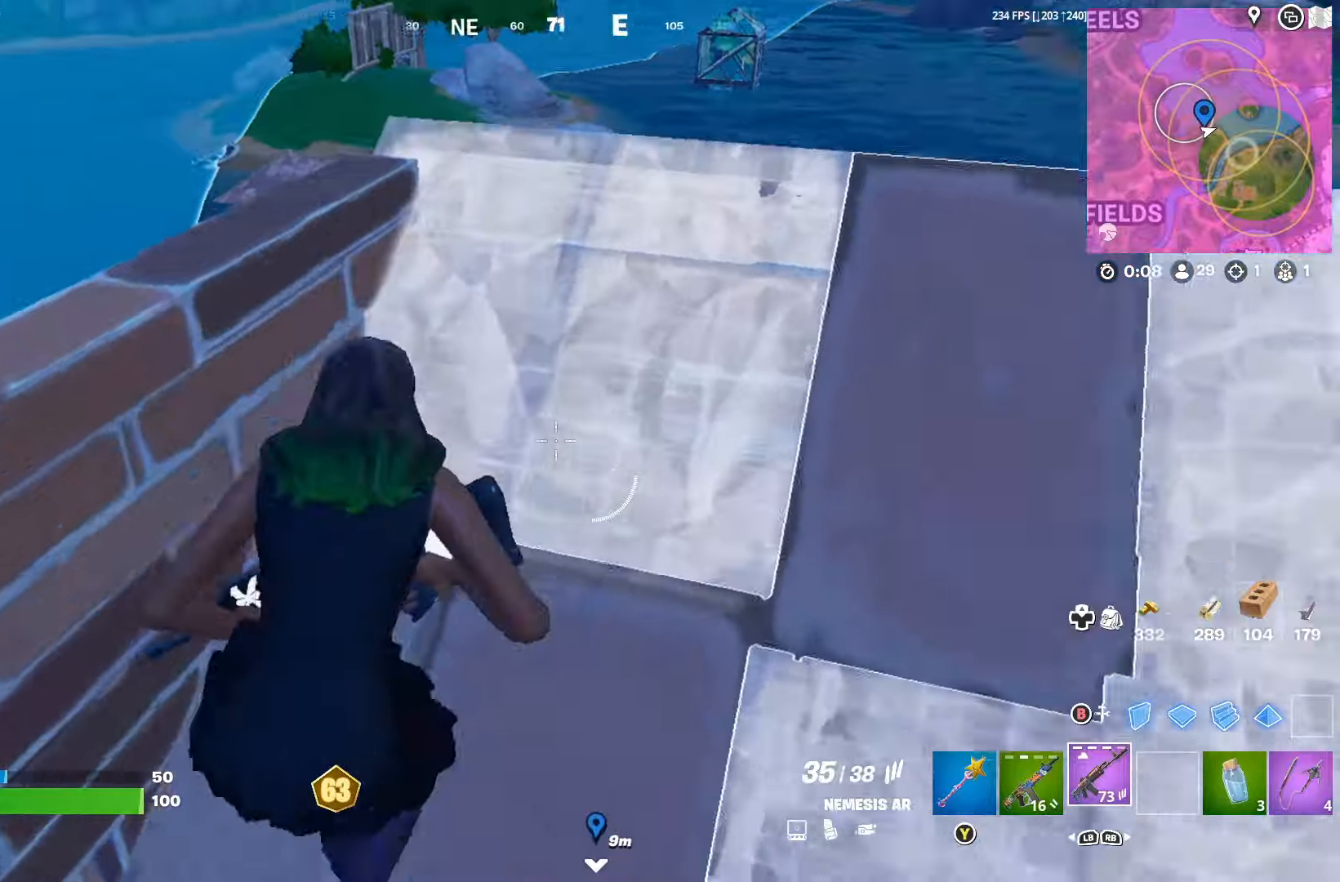
{"buttons": [], "left_stick": "down-left", "right_stick": "down-left", "events": [[67, "right_stick", "down"], [134, "L1", "down"], [267, "L1", "up"], [267, "left_stick", "right"], [300, "right_stick", "down-left"], [500, "left_stick", "down-left"]]}
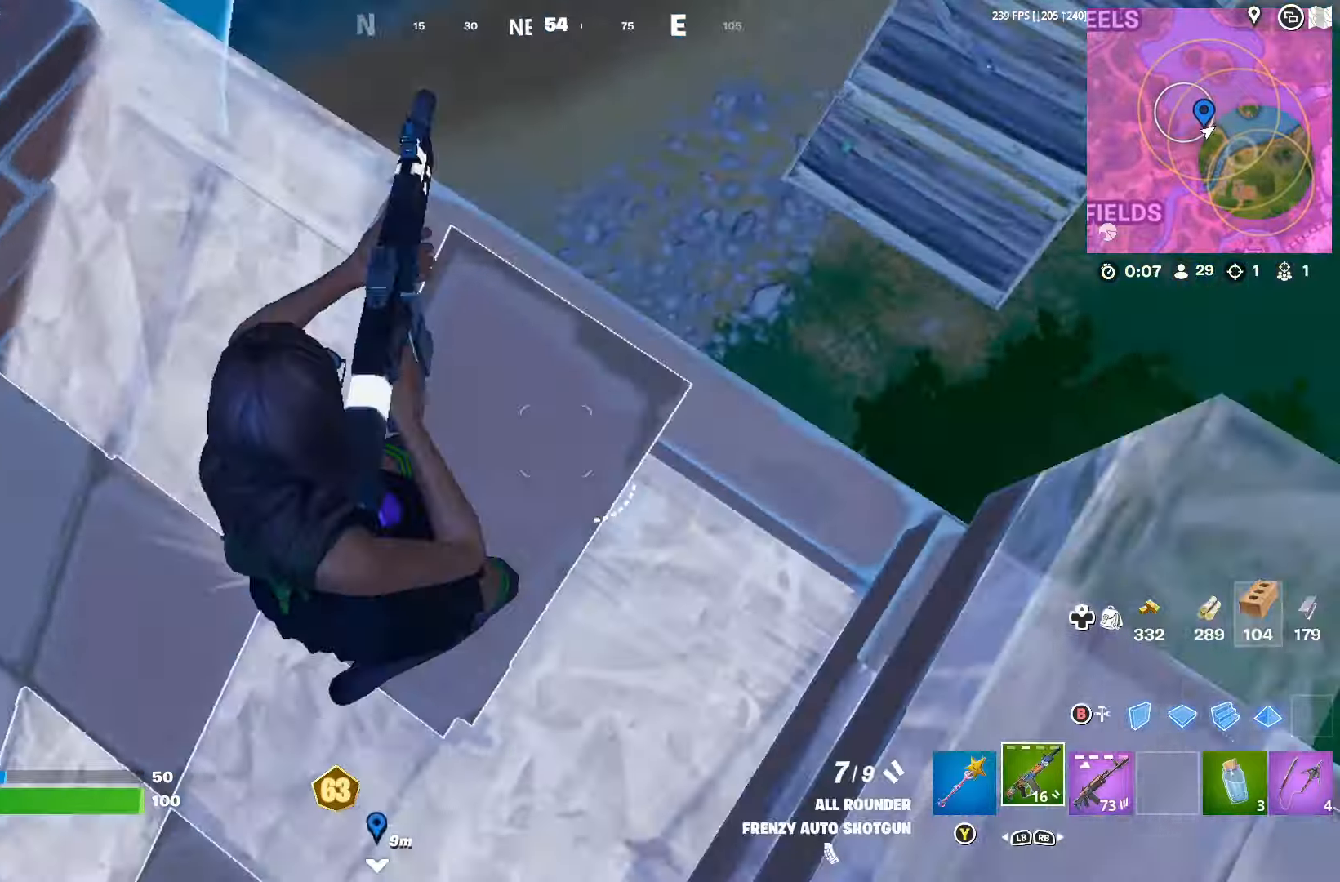
{"buttons": [], "left_stick": "left", "right_stick": "up-left", "events": [[100, "left_stick", "up-left"], [134, "right_stick", "left"], [234, "left_stick", "right"], [367, "right_stick", "up-left"], [400, "left_stick", "center"], [467, "left_stick", "left"]]}
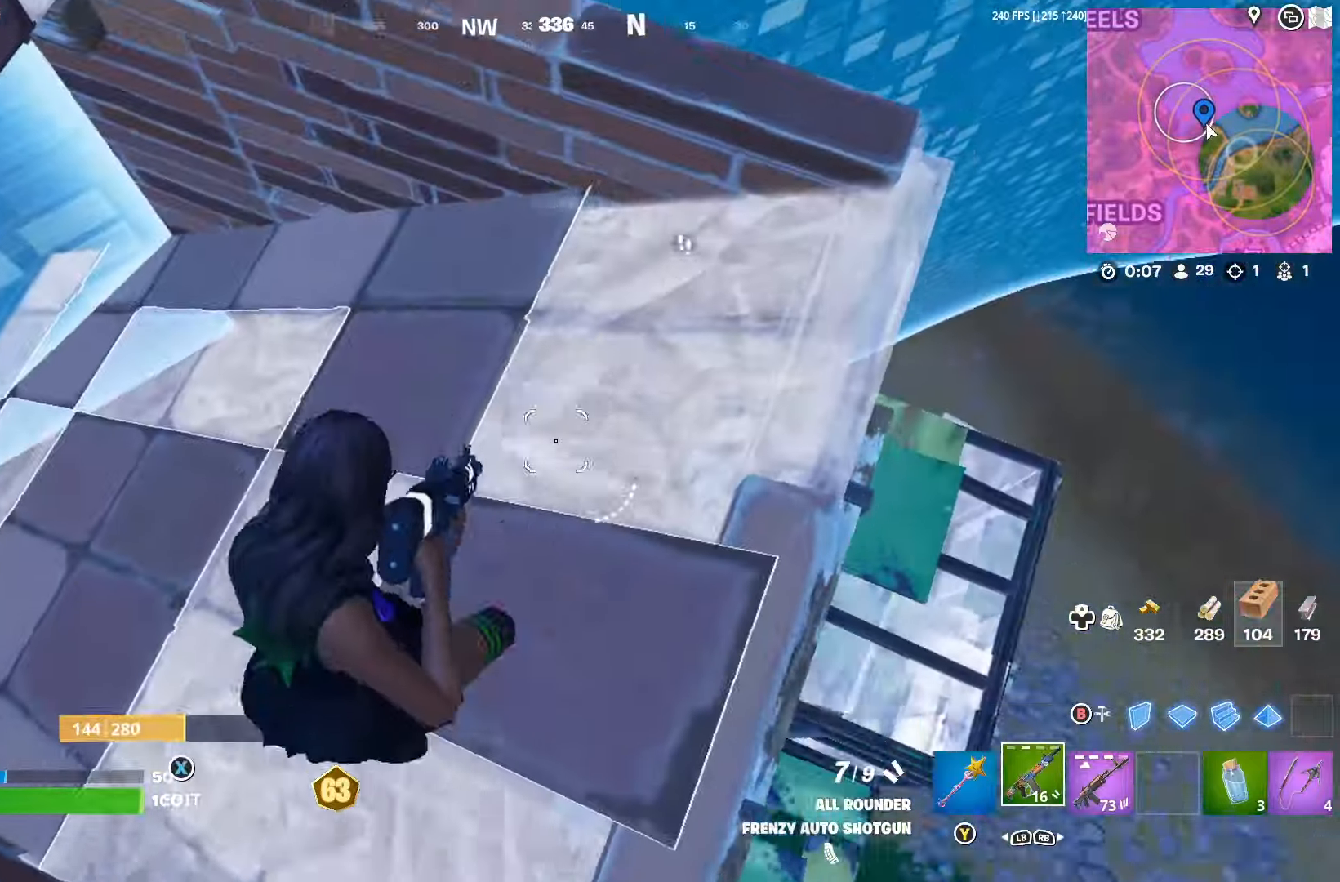
{"buttons": ["R3"], "left_stick": "left", "right_stick": "up-right", "events": [[34, "left_stick", "up-left"], [34, "right_stick", "center"], [300, "R1", "down"], [300, "right_stick", "right"], [367, "R1", "up"], [367, "right_stick", "up-right"], [467, "left_stick", "left"], [500, "R3", "down"]]}
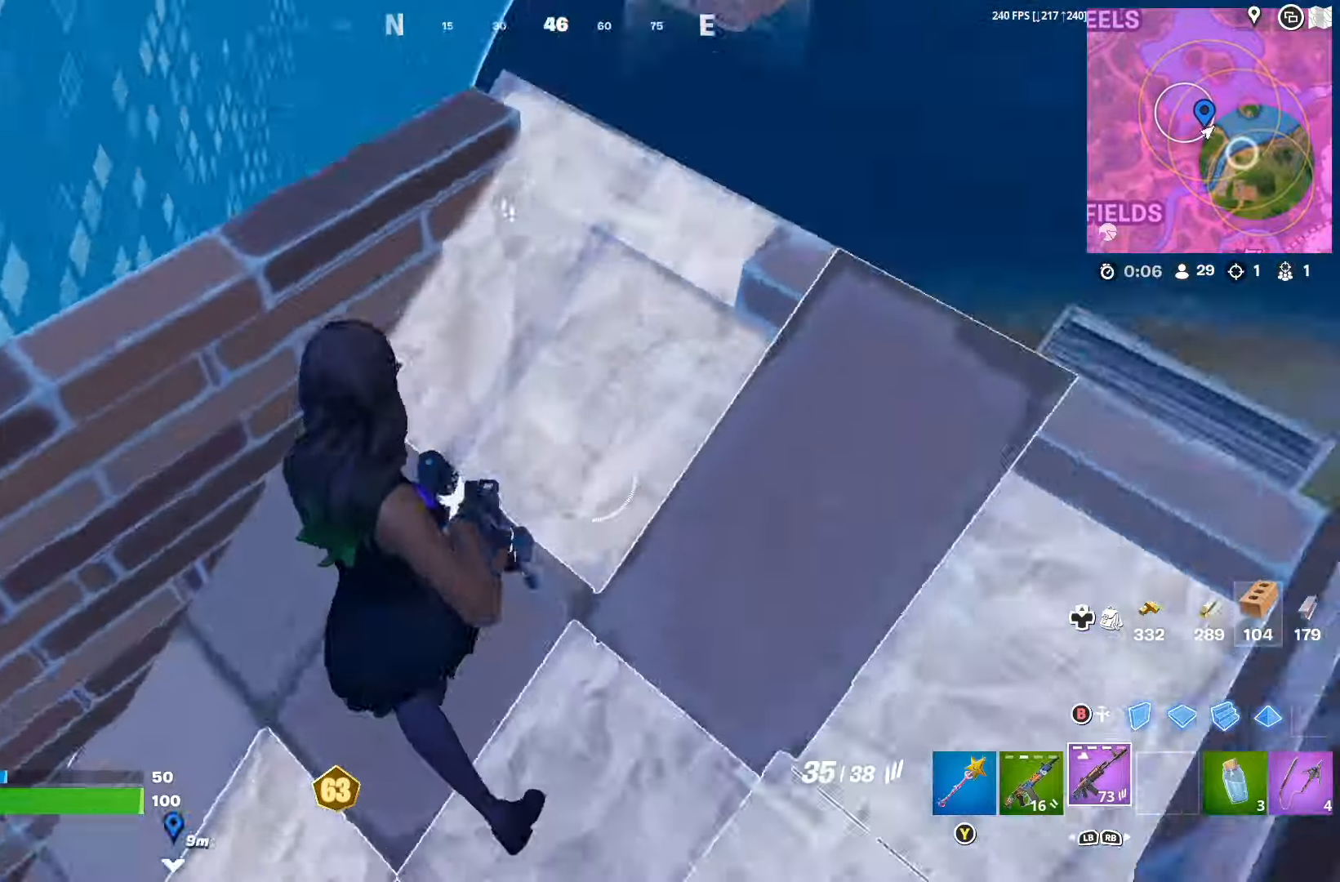
{"buttons": [], "left_stick": "up-right", "right_stick": "down-left", "events": [[100, "R3", "up"], [200, "right_stick", "center"], [267, "left_stick", "right"], [267, "right_stick", "up"], [400, "left_stick", "up-right"], [467, "right_stick", "down-left"]]}
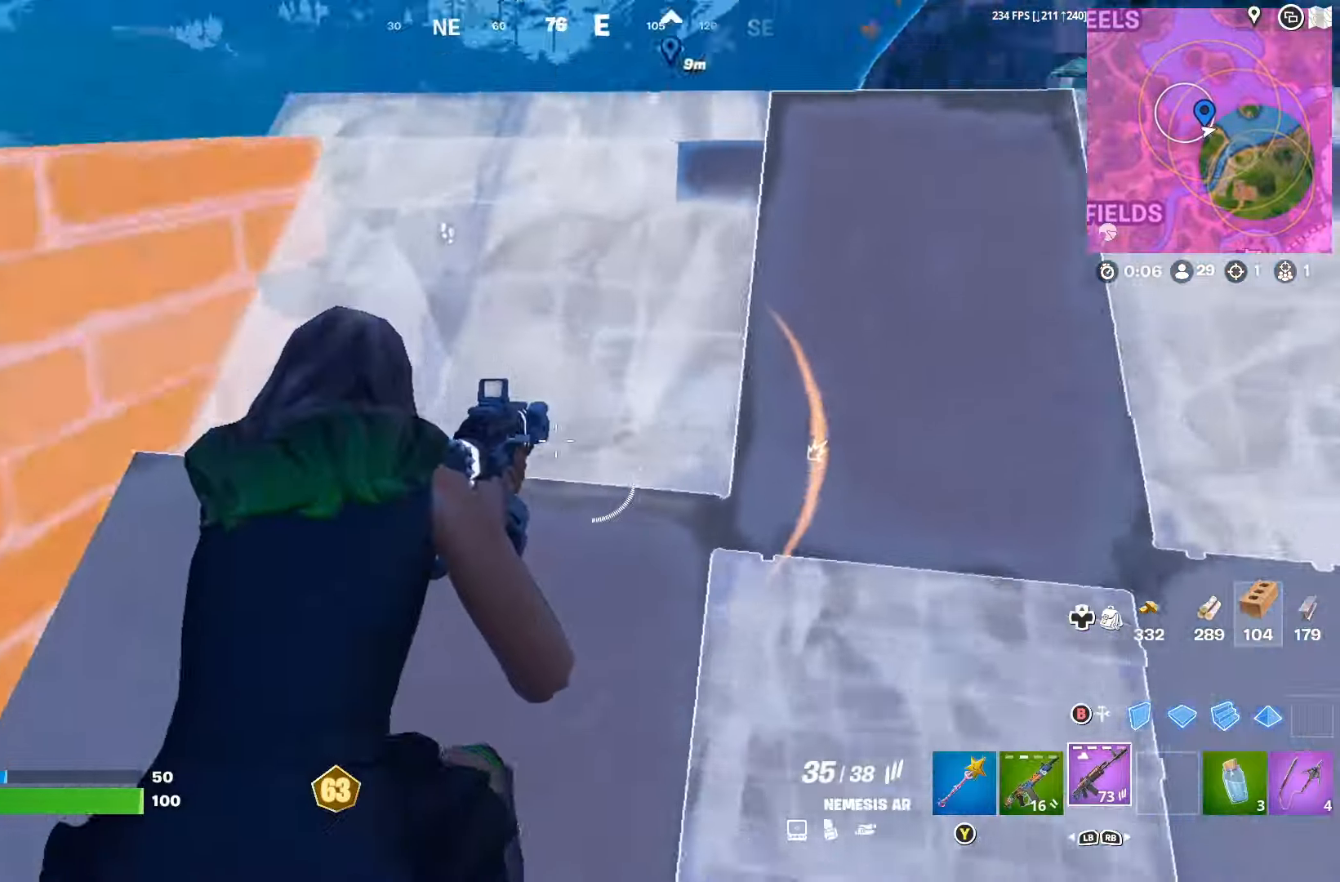
{"buttons": [], "left_stick": "right", "right_stick": "down-left", "events": [[400, "left_stick", "right"]]}
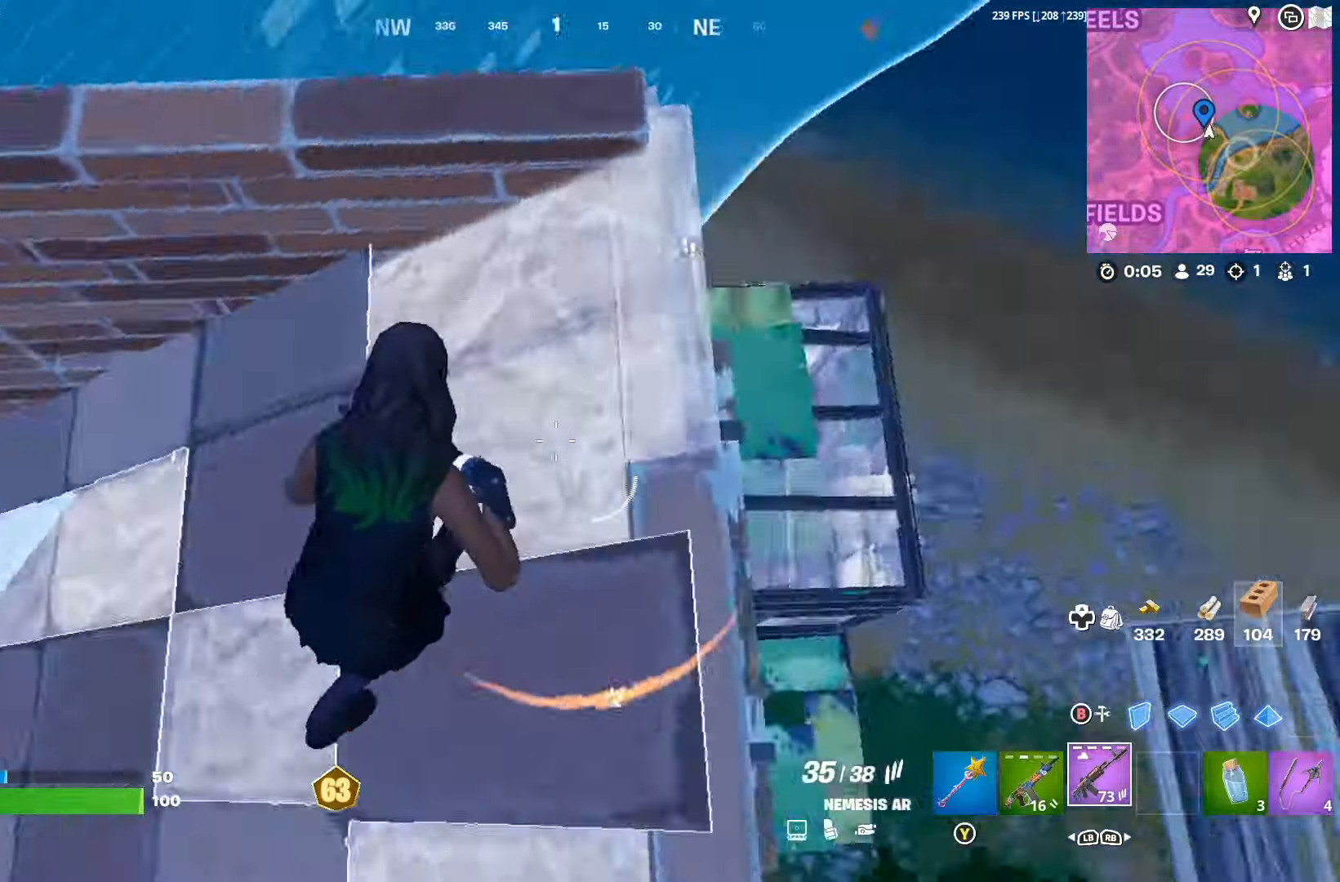
{"buttons": [], "left_stick": "up-left", "right_stick": "left", "events": [[34, "right_stick", "left"], [167, "left_stick", "left"], [167, "right_stick", "center"], [367, "R3", "down"], [467, "R3", "up"], [500, "left_stick", "up-left"], [500, "right_stick", "left"]]}
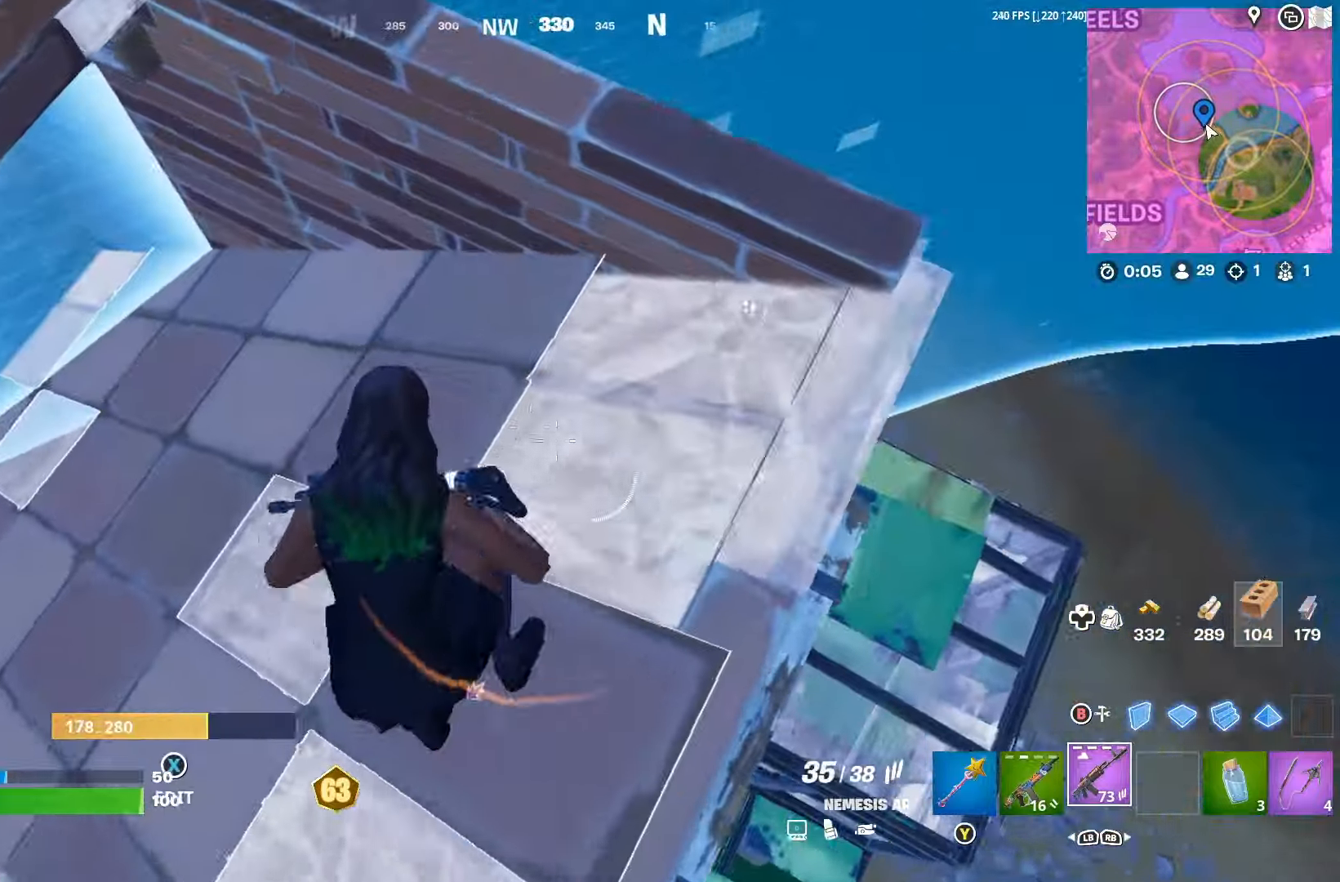
{"buttons": [], "left_stick": "left", "right_stick": "up-left", "events": [[67, "right_stick", "up-left"], [334, "left_stick", "up-right"], [500, "left_stick", "left"]]}
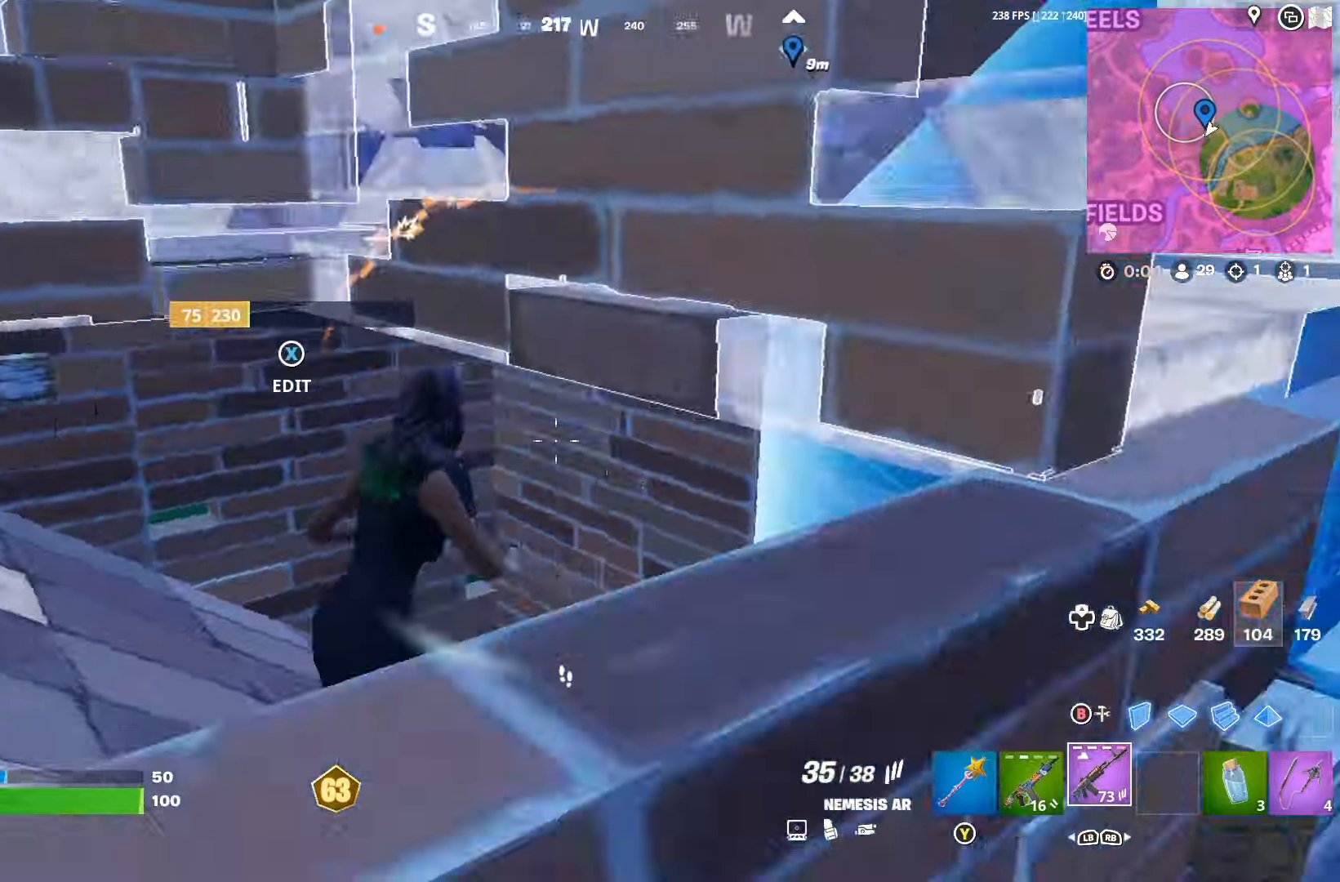
{"buttons": [], "left_stick": "left", "right_stick": "center", "events": [[367, "right_stick", "center"]]}
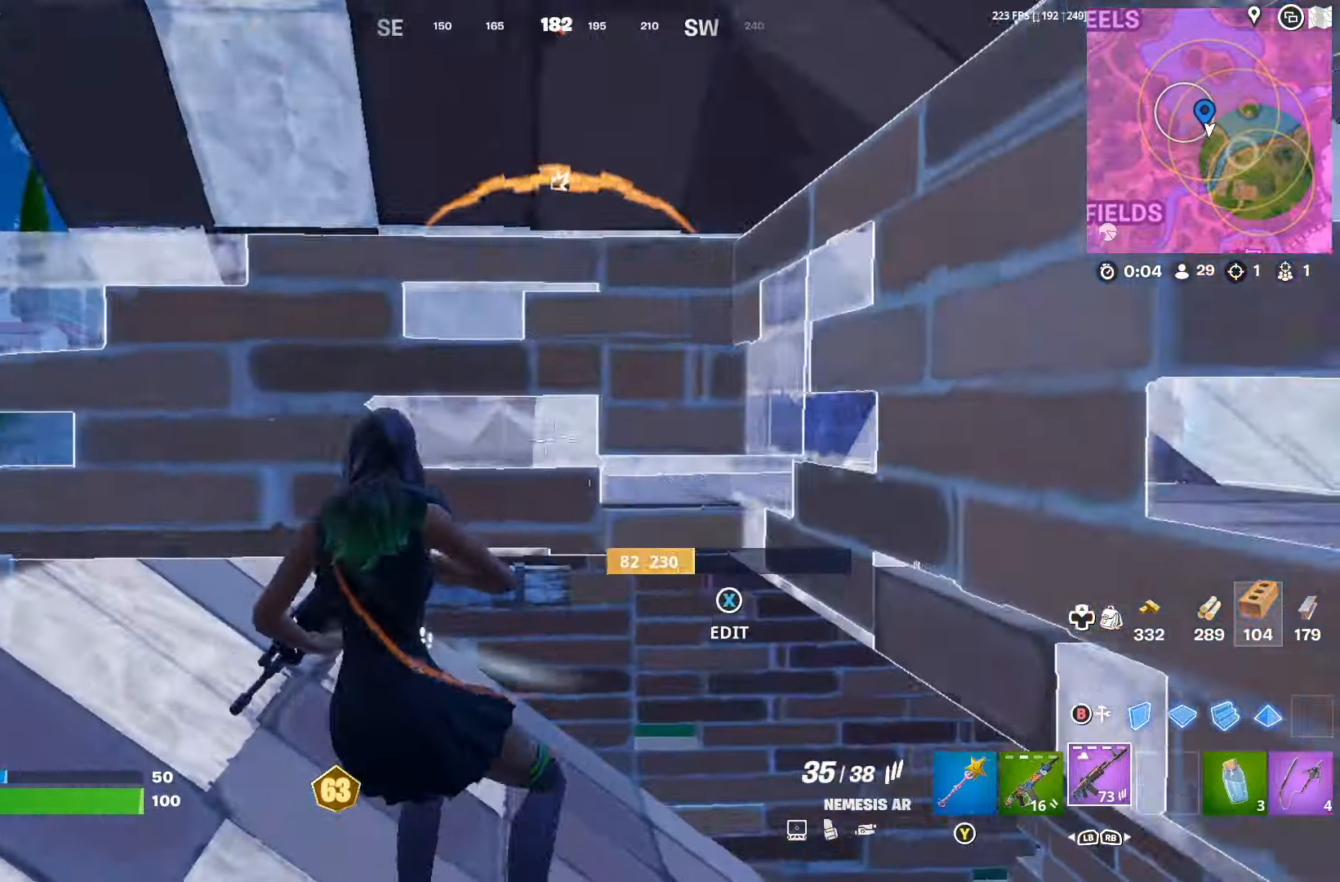
{"buttons": [], "left_stick": "left", "right_stick": "left", "events": [[34, "left_stick", "right"], [234, "X", "down"], [267, "X", "up"], [334, "left_stick", "up-left"], [367, "right_stick", "left"], [434, "left_stick", "left"]]}
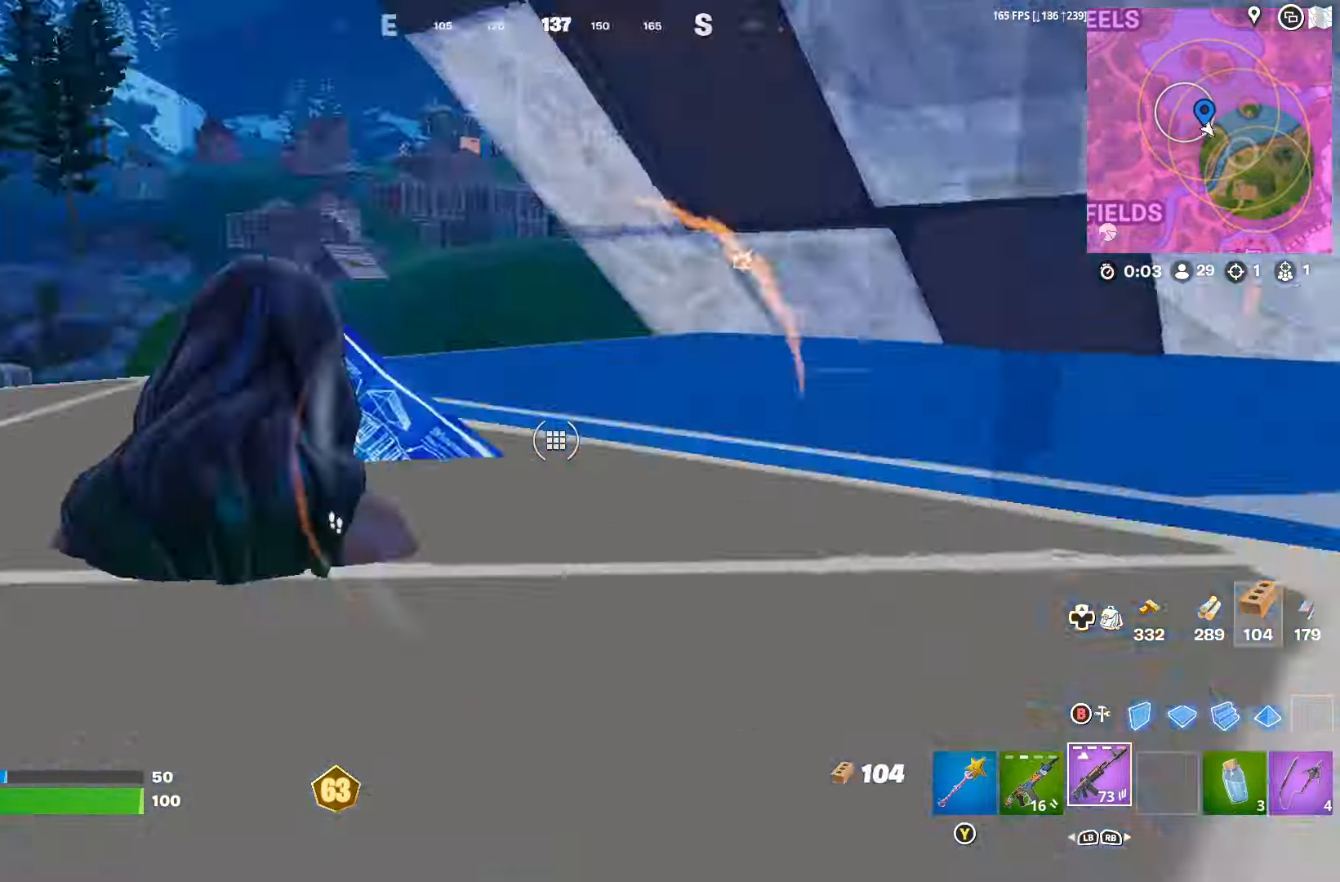
{"buttons": [], "left_stick": "left", "right_stick": "up-right", "events": [[34, "left_stick", "down-right"], [133, "right_stick", "center"], [200, "left_stick", "down-left"], [233, "B", "down"], [266, "B", "up"], [333, "left_stick", "left"], [400, "right_stick", "up-right"]]}
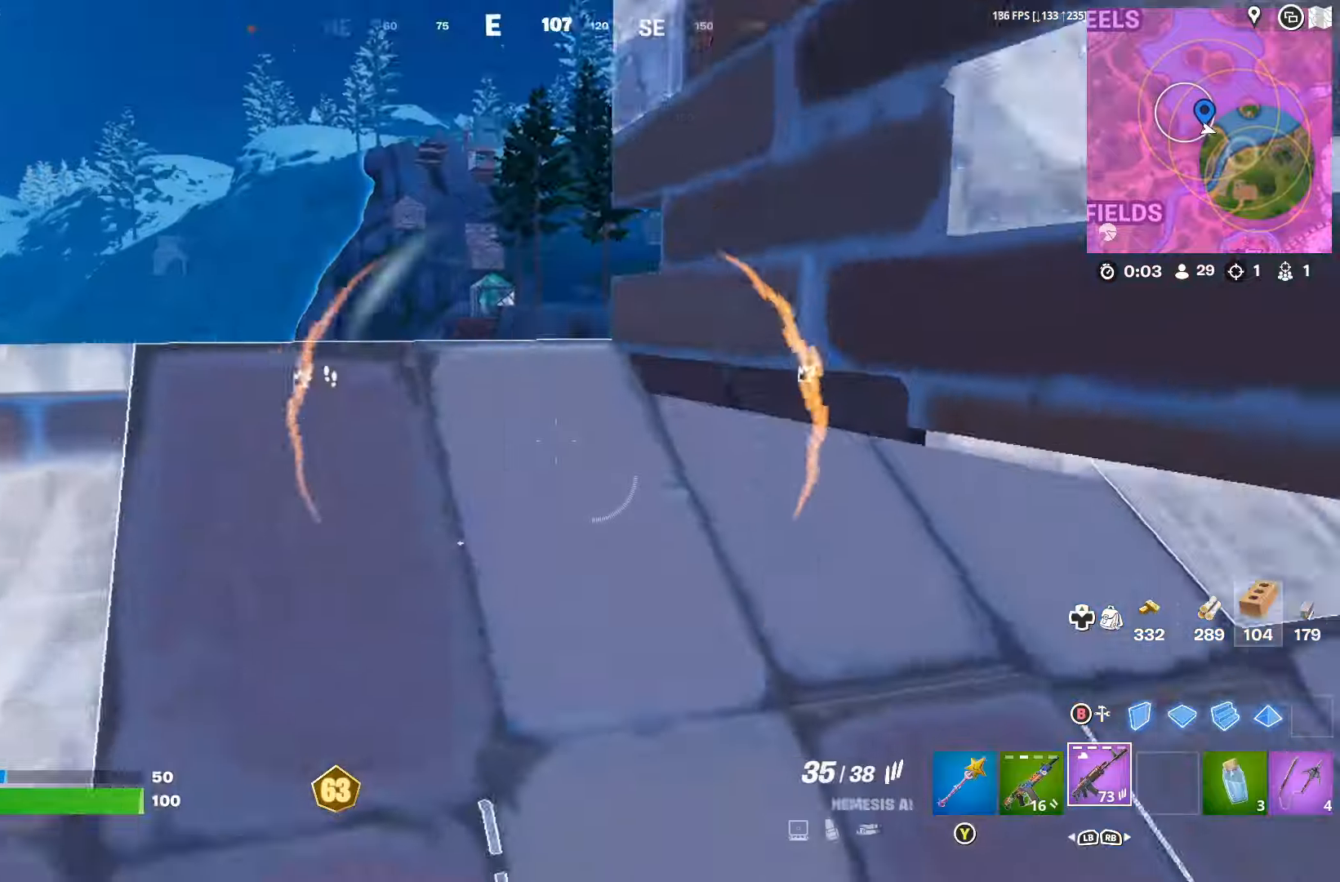
{"buttons": [], "left_stick": "right", "right_stick": "down-left", "events": [[33, "right_stick", "center"], [100, "R3", "down"], [166, "R3", "up"], [233, "right_stick", "down-left"], [300, "left_stick", "right"], [400, "R3", "down"], [466, "R3", "up"]]}
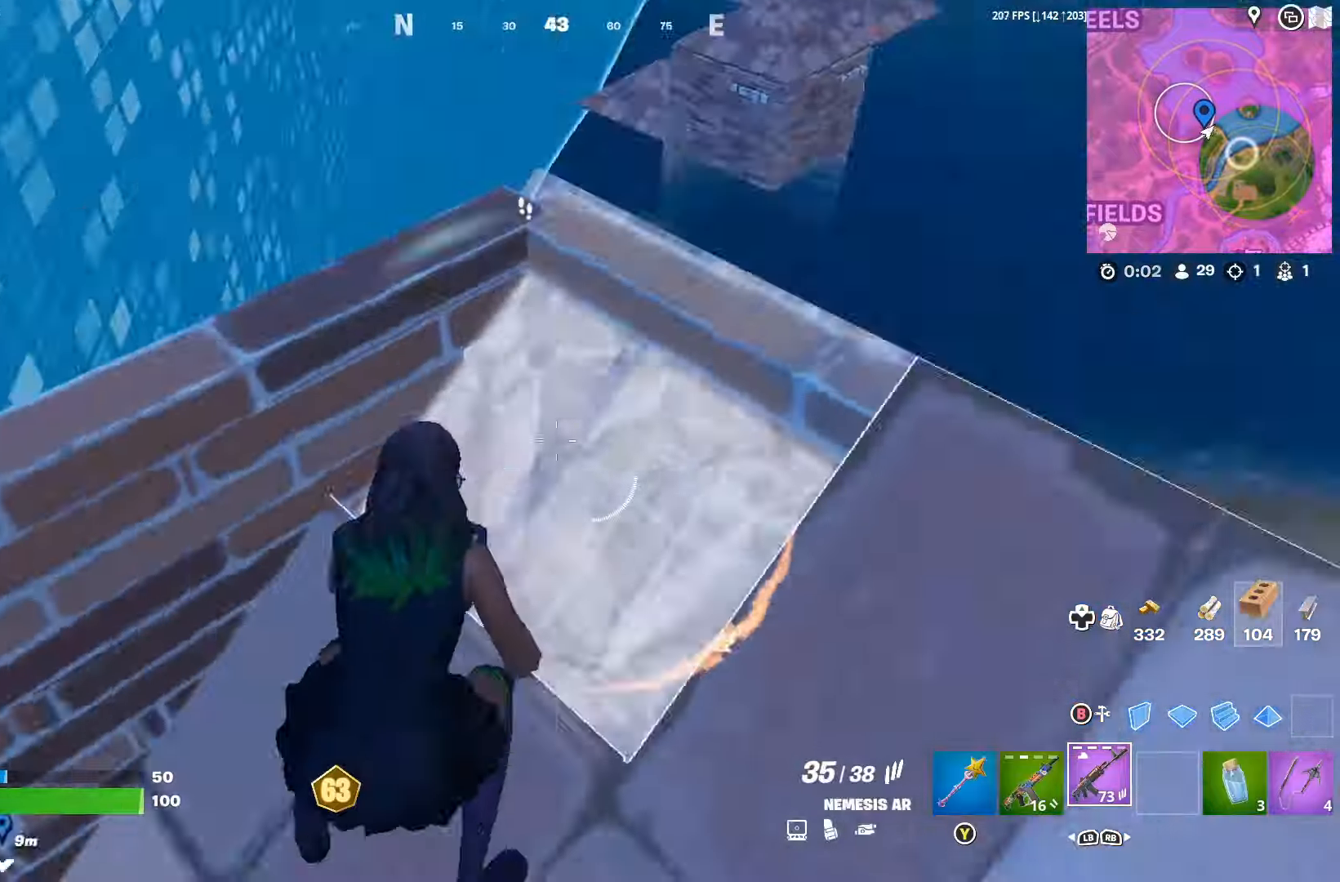
{"buttons": [], "left_stick": "right", "right_stick": "down-left", "events": [[200, "R3", "down"], [266, "left_stick", "center"], [300, "R3", "up"], [333, "left_stick", "left"], [466, "left_stick", "right"]]}
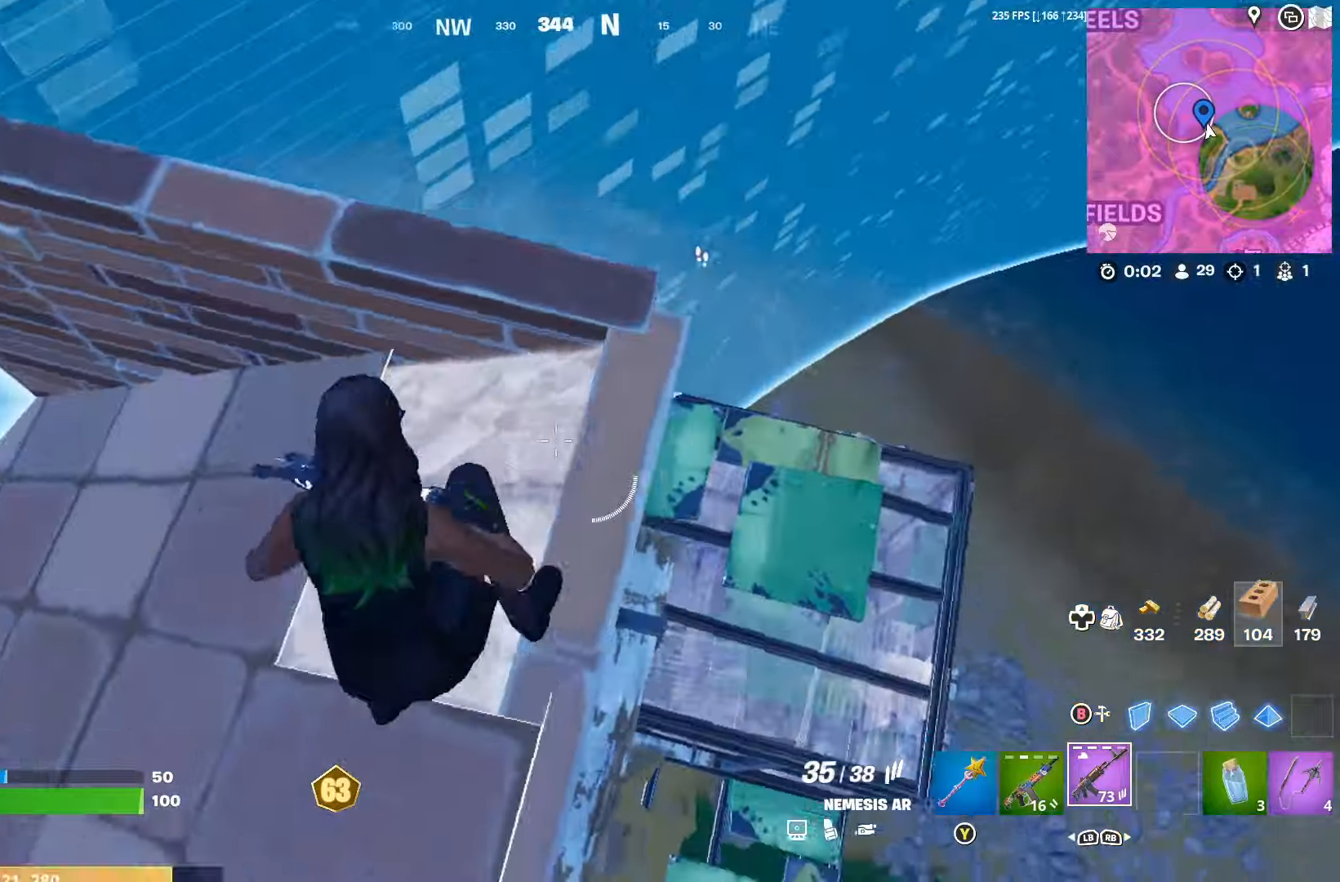
{"buttons": [], "left_stick": "up-left", "right_stick": "center", "events": [[133, "left_stick", "left"], [166, "right_stick", "center"], [266, "left_stick", "up"], [466, "left_stick", "up-left"]]}
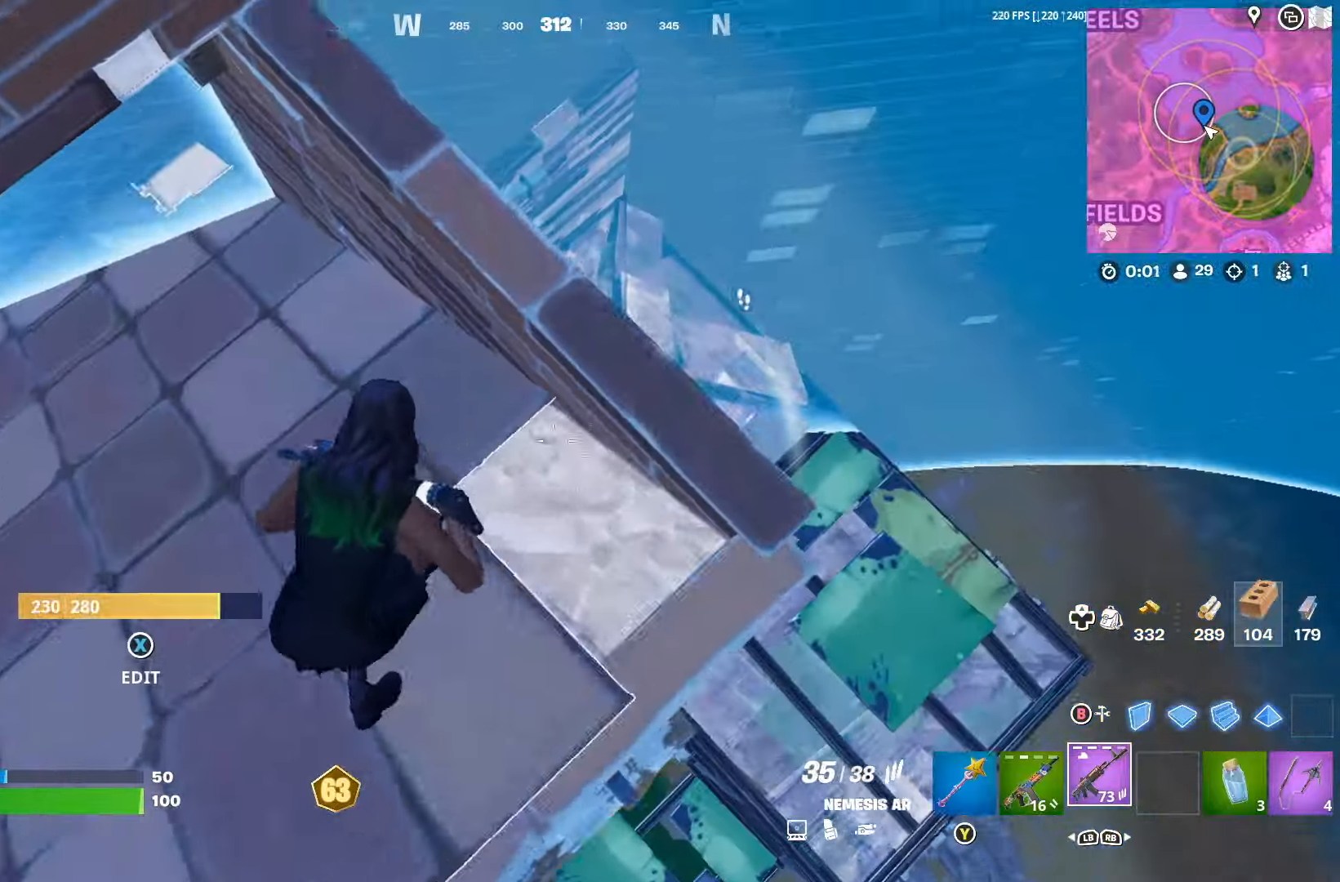
{"buttons": [], "left_stick": "right", "right_stick": "center", "events": [[33, "right_stick", "left"], [133, "left_stick", "right"], [266, "right_stick", "center"], [300, "left_stick", "left"], [500, "left_stick", "right"]]}
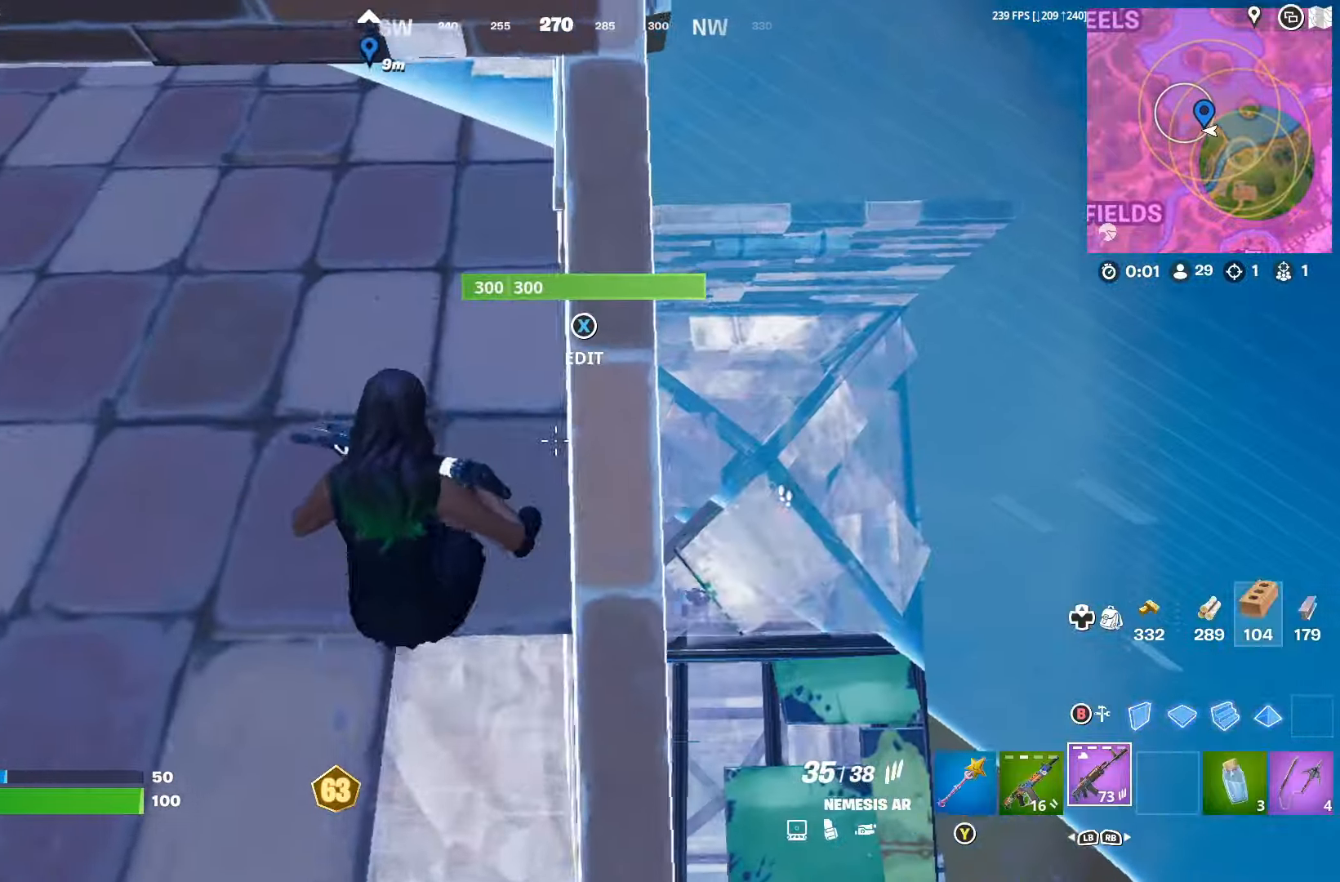
{"buttons": [], "left_stick": "left", "right_stick": "center", "events": [[133, "left_stick", "left"], [333, "left_stick", "right"], [433, "left_stick", "down"], [500, "left_stick", "left"]]}
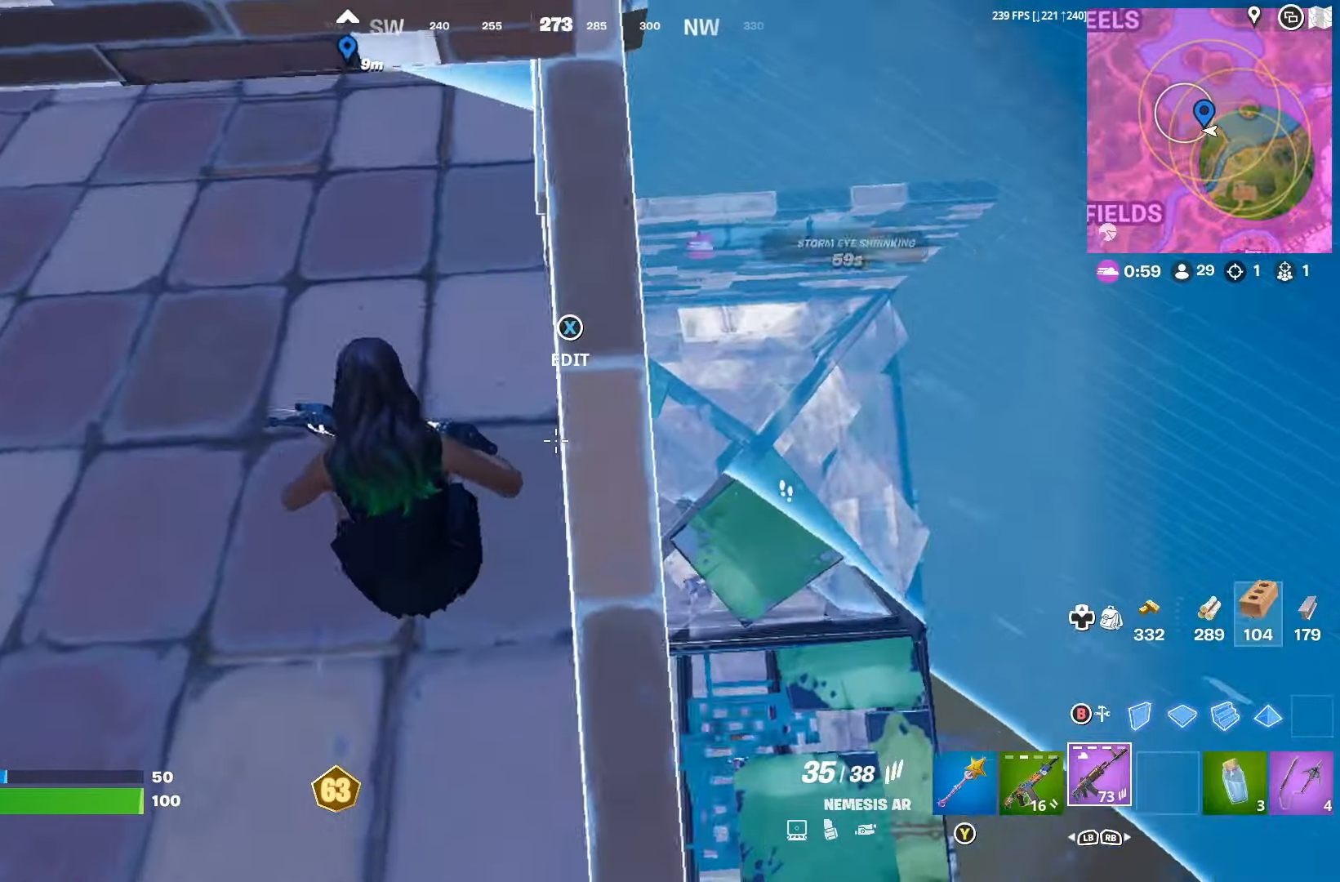
{"buttons": [], "left_stick": "up-left", "right_stick": "center", "events": [[166, "left_stick", "up-right"], [333, "left_stick", "up"], [433, "left_stick", "up-left"]]}
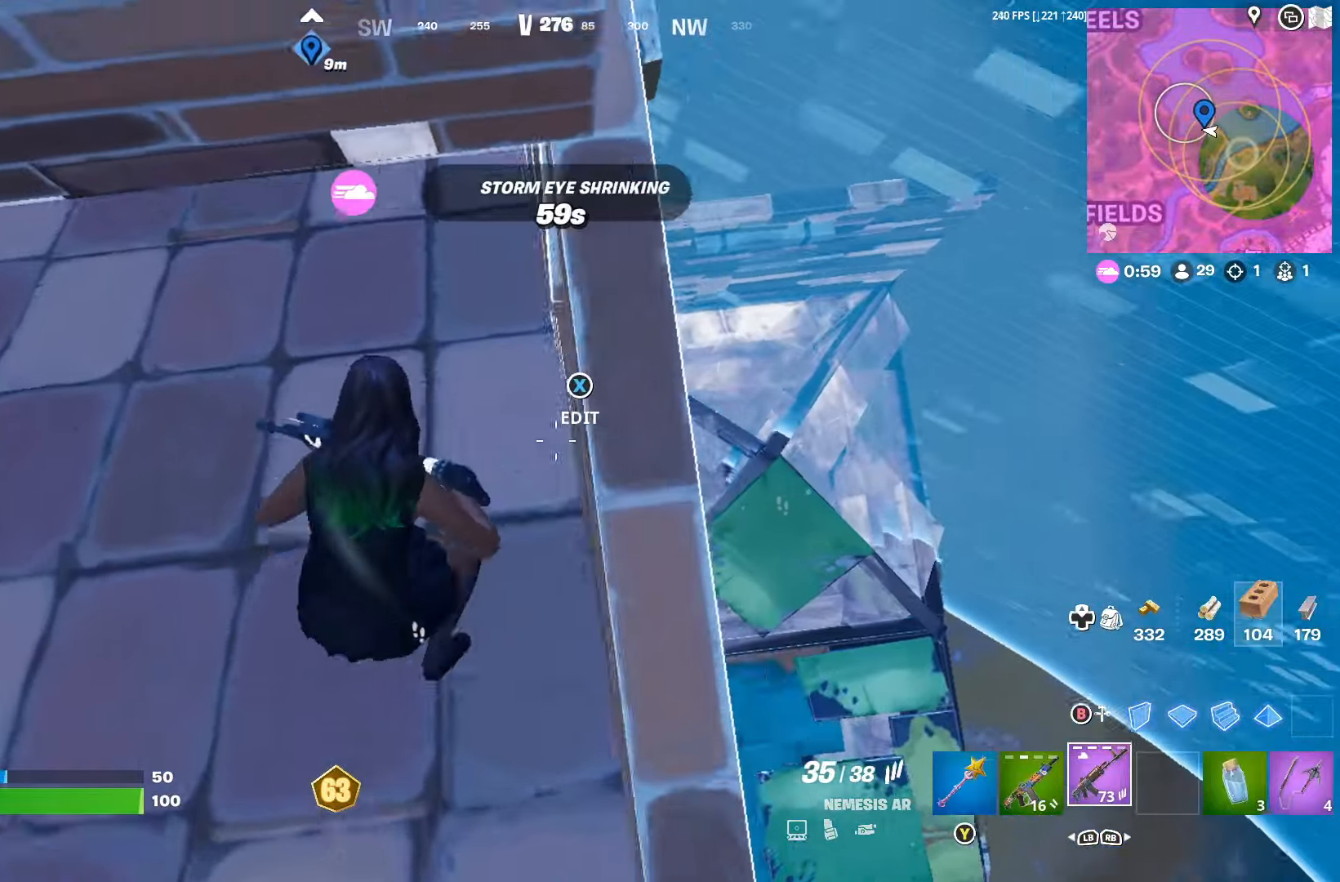
{"buttons": [], "left_stick": "up-left", "right_stick": "left", "events": [[33, "left_stick", "down-left"], [233, "R3", "down"], [233, "left_stick", "down-right"], [300, "R3", "up"], [333, "right_stick", "up-left"], [433, "left_stick", "left"], [500, "left_stick", "up-left"], [500, "right_stick", "left"]]}
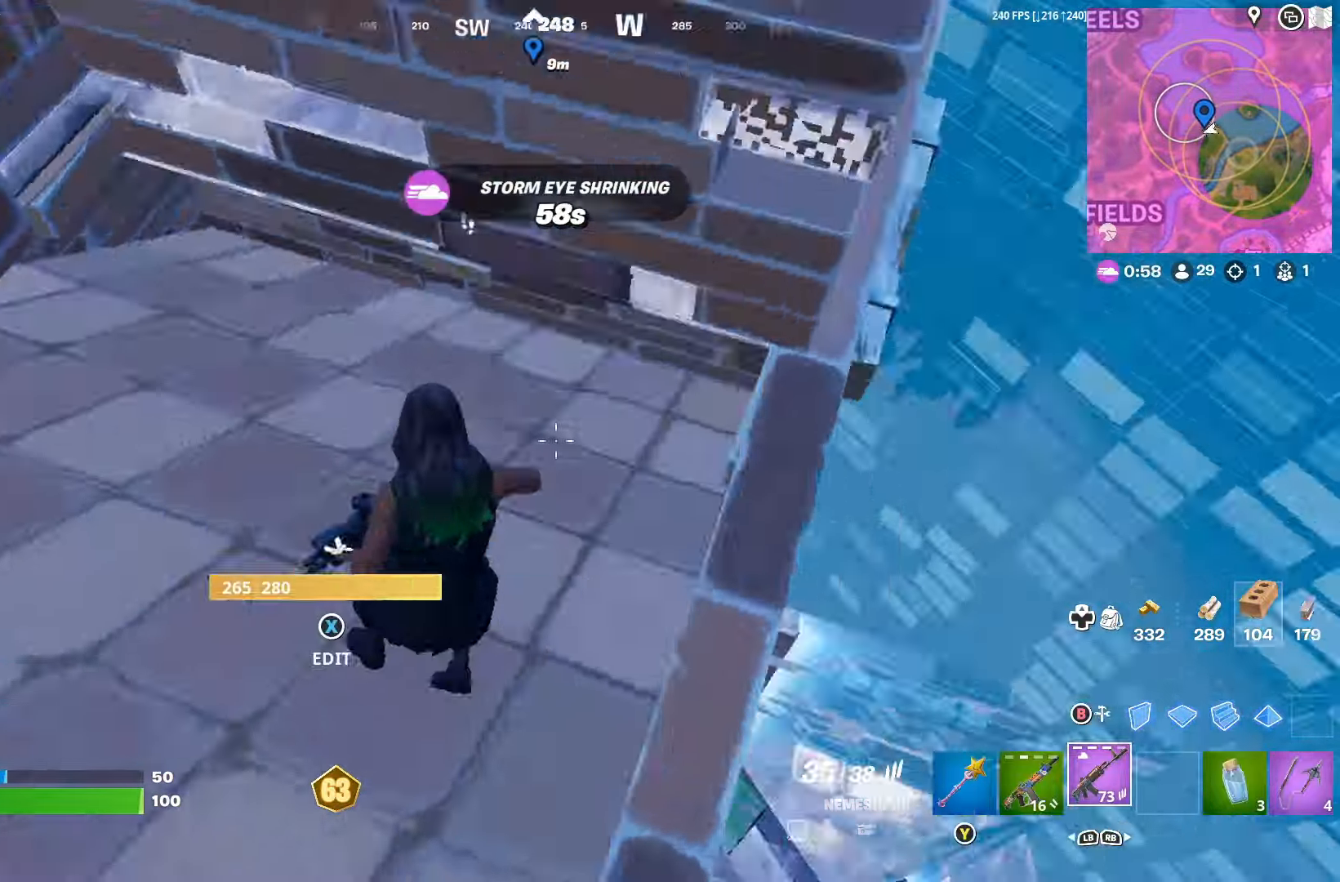
{"buttons": [], "left_stick": "left", "right_stick": "center", "events": [[233, "left_stick", "right"], [233, "right_stick", "up"], [366, "left_stick", "left"], [500, "right_stick", "center"]]}
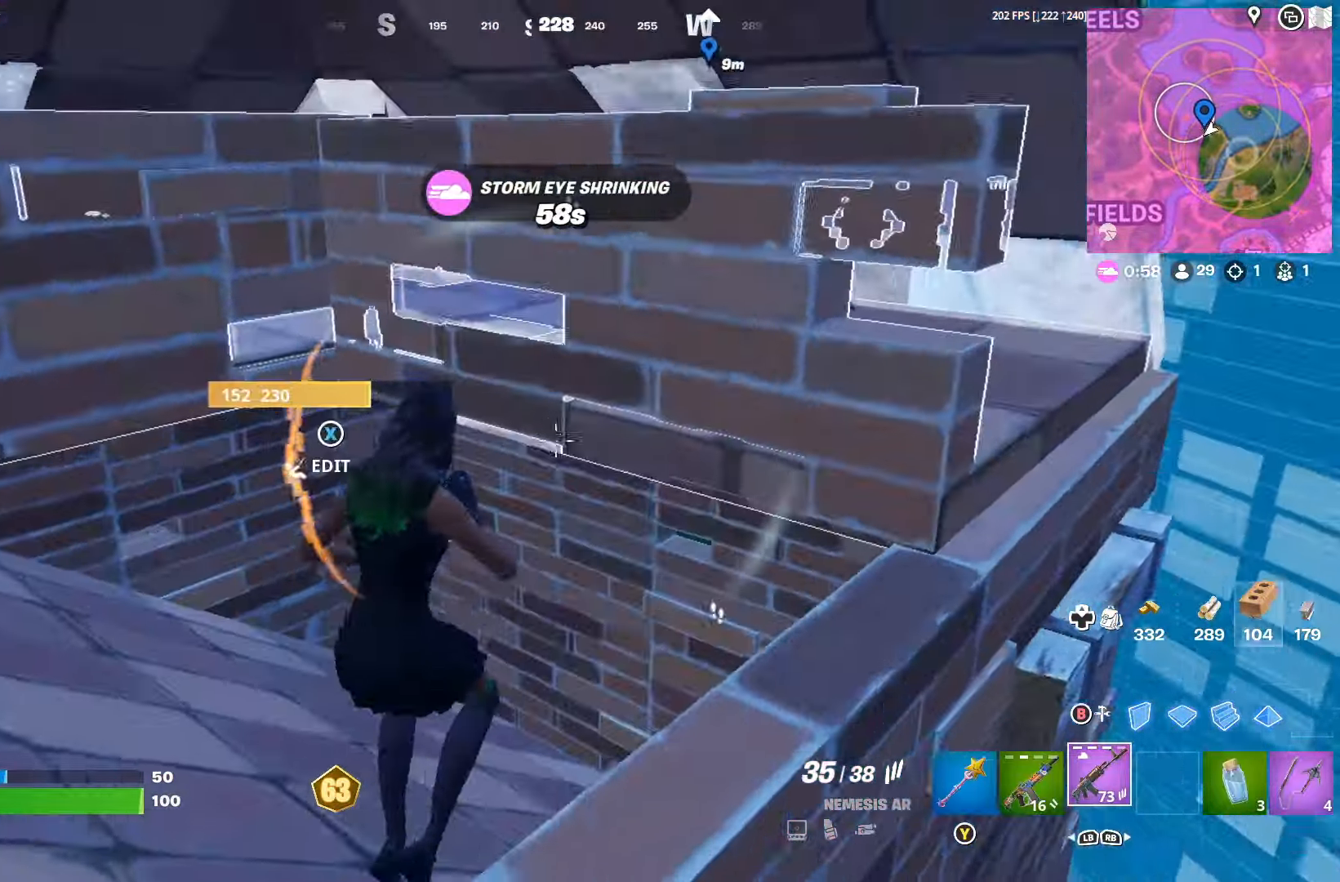
{"buttons": ["R3"], "left_stick": "down-left", "right_stick": "up-left", "events": [[133, "left_stick", "up-left"], [266, "X", "down"], [300, "left_stick", "left"], [333, "X", "up"], [400, "right_stick", "left"], [433, "left_stick", "down-left"], [466, "R3", "down"], [466, "right_stick", "up-left"]]}
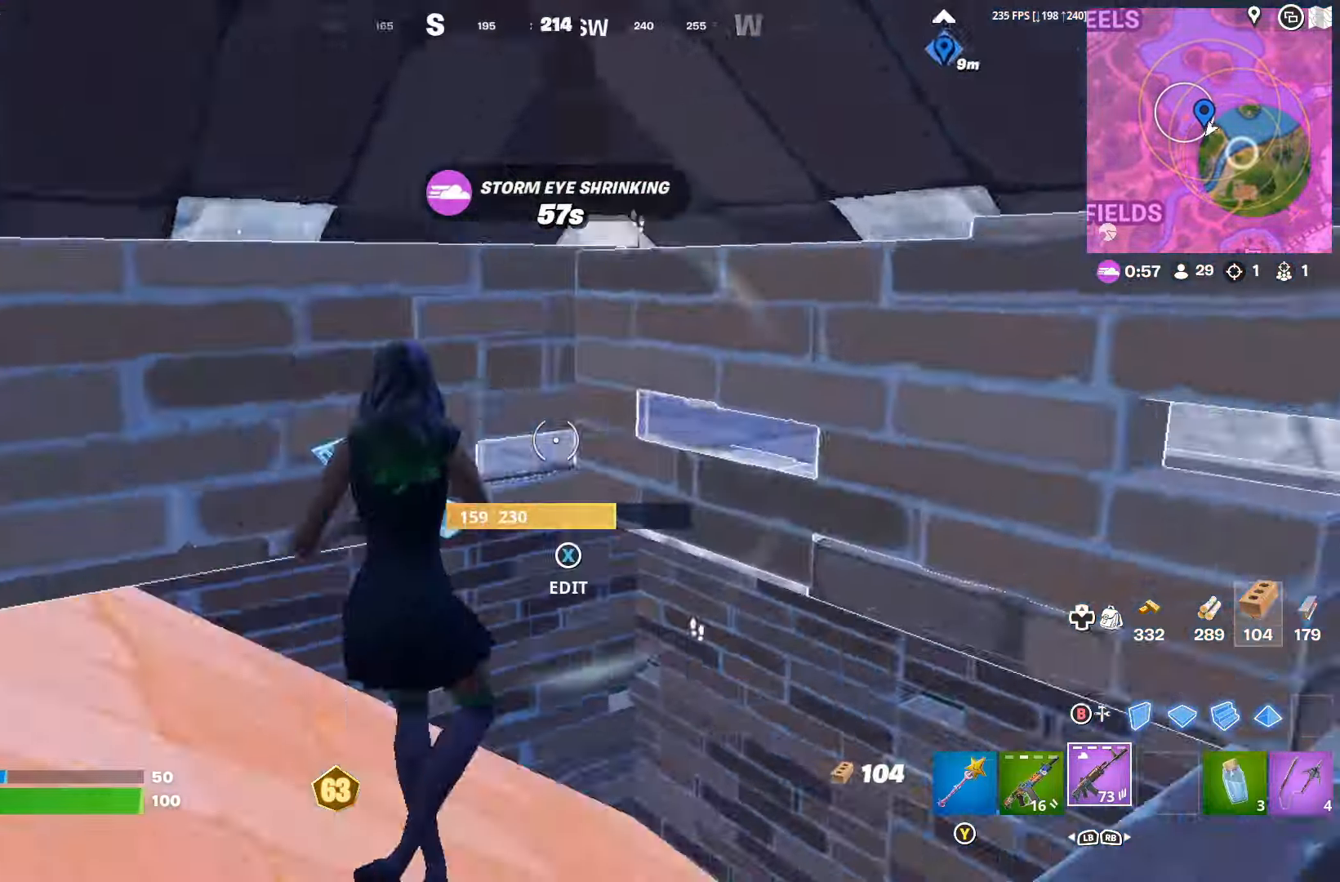
{"buttons": [], "left_stick": "right", "right_stick": "center", "events": [[33, "R3", "up"], [133, "right_stick", "center"], [166, "X", "down"], [233, "X", "up"], [267, "left_stick", "right"], [300, "R3", "down"], [300, "right_stick", "down-left"], [400, "R3", "up"], [467, "right_stick", "center"]]}
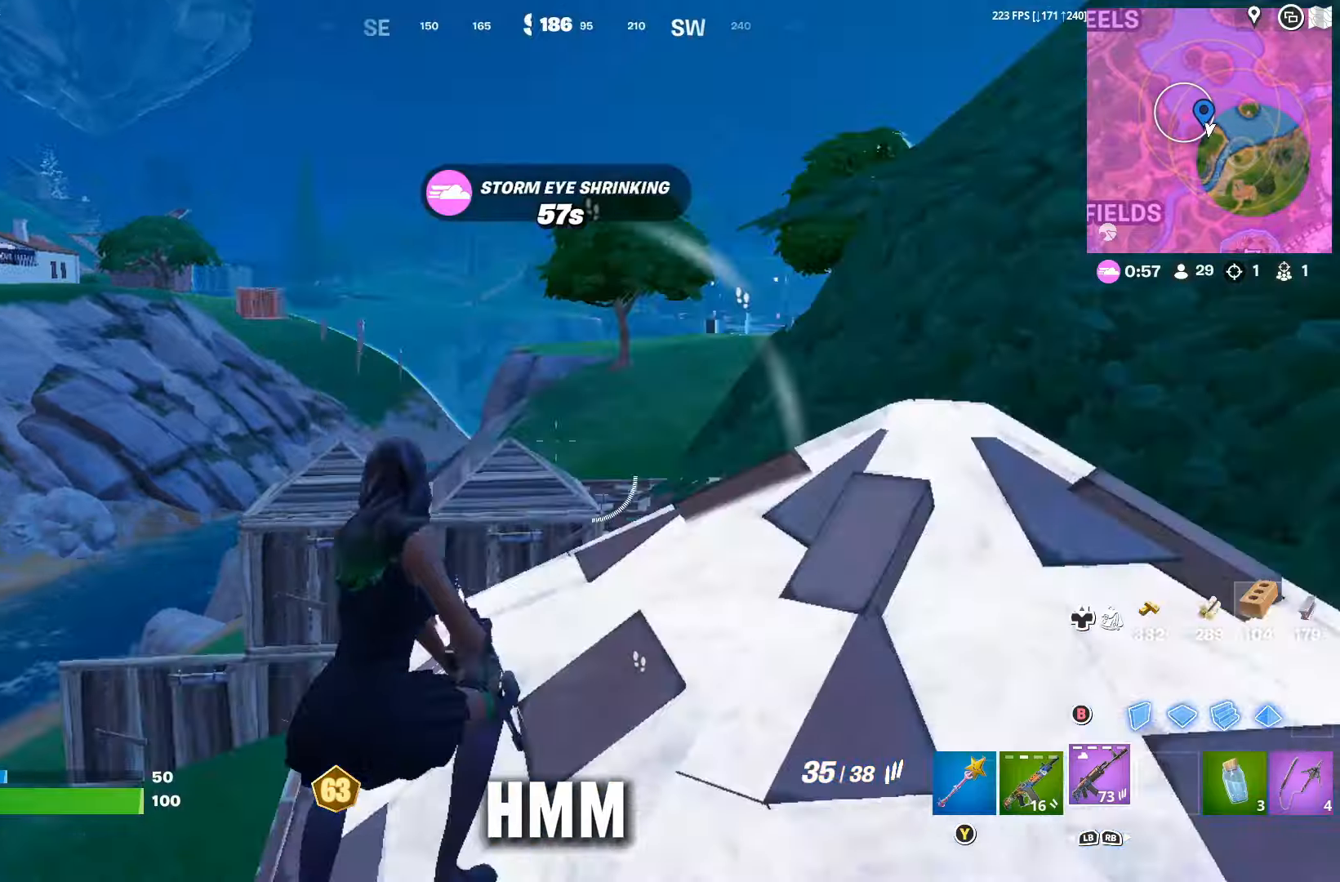
{"buttons": ["A"], "left_stick": "up-right", "right_stick": "center", "events": [[33, "B", "down"], [33, "left_stick", "up-right"], [133, "B", "up"], [200, "R2", "down"], [267, "right_stick", "down-right"], [300, "R2", "up"], [367, "right_stick", "center"], [500, "A", "down"]]}
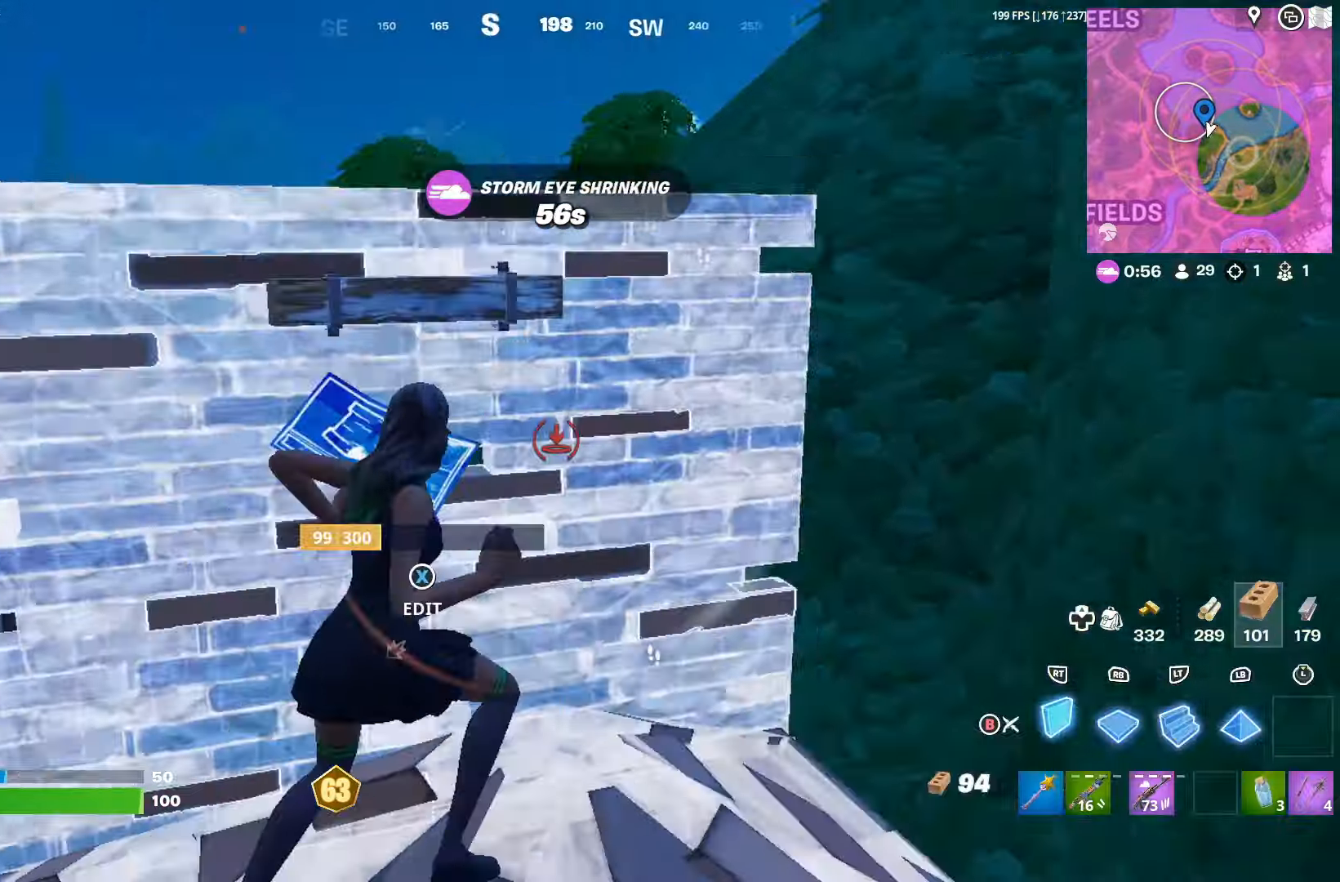
{"buttons": [], "left_stick": "up-left", "right_stick": "center", "events": [[67, "A", "up"], [133, "left_stick", "left"], [133, "right_stick", "left"], [300, "R2", "down"], [400, "R2", "up"], [400, "right_stick", "center"], [467, "left_stick", "up-left"]]}
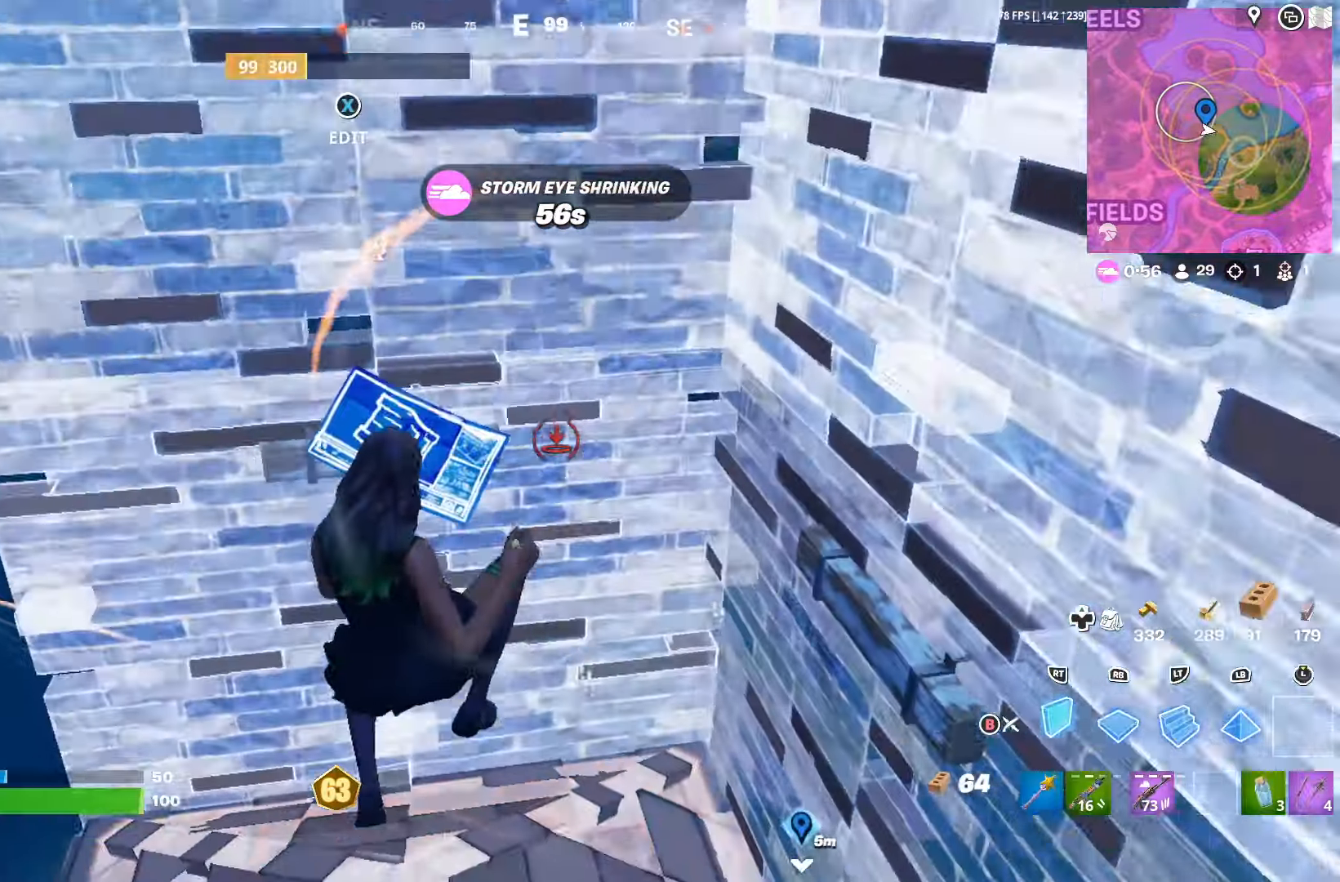
{"buttons": ["R2"], "left_stick": "right", "right_stick": "center", "events": [[67, "R1", "down"], [167, "R1", "up"], [200, "left_stick", "up"], [233, "right_stick", "left"], [367, "left_stick", "right"], [400, "R2", "down"], [433, "right_stick", "center"]]}
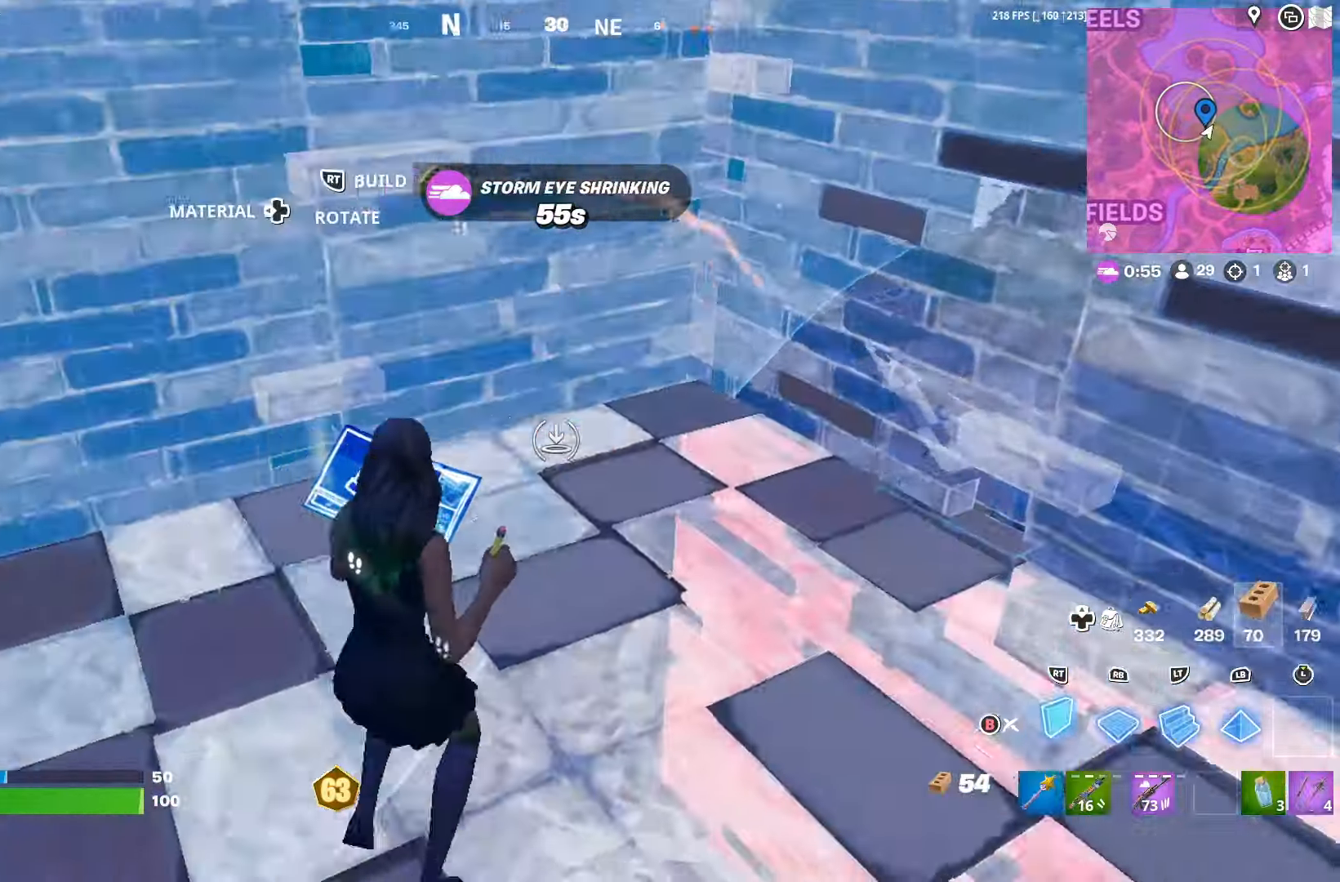
{"buttons": ["B", "L2"], "left_stick": "up-left", "right_stick": "center", "events": [[167, "left_stick", "up-left"], [200, "A", "down"], [233, "A", "up"], [333, "R2", "up"], [333, "right_stick", "right"], [433, "L2", "down"], [433, "right_stick", "center"], [500, "B", "down"]]}
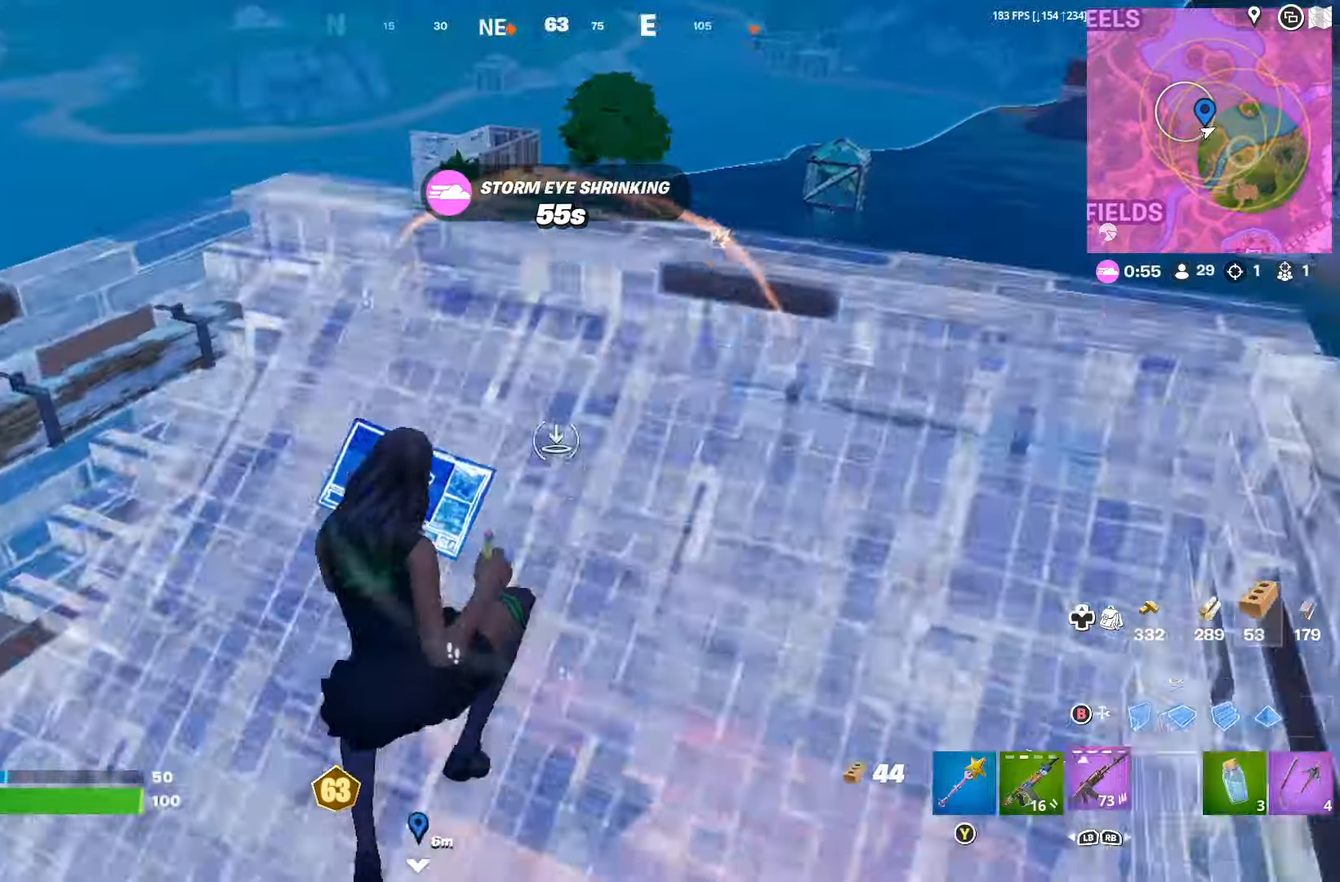
{"buttons": [], "left_stick": "down", "right_stick": "right", "events": [[67, "B", "up"], [67, "L2", "up"], [233, "B", "down"], [233, "left_stick", "down-left"], [300, "B", "up"], [367, "DPAD_LEFT", "down"], [400, "left_stick", "down"], [433, "right_stick", "right"], [467, "DPAD_LEFT", "up"]]}
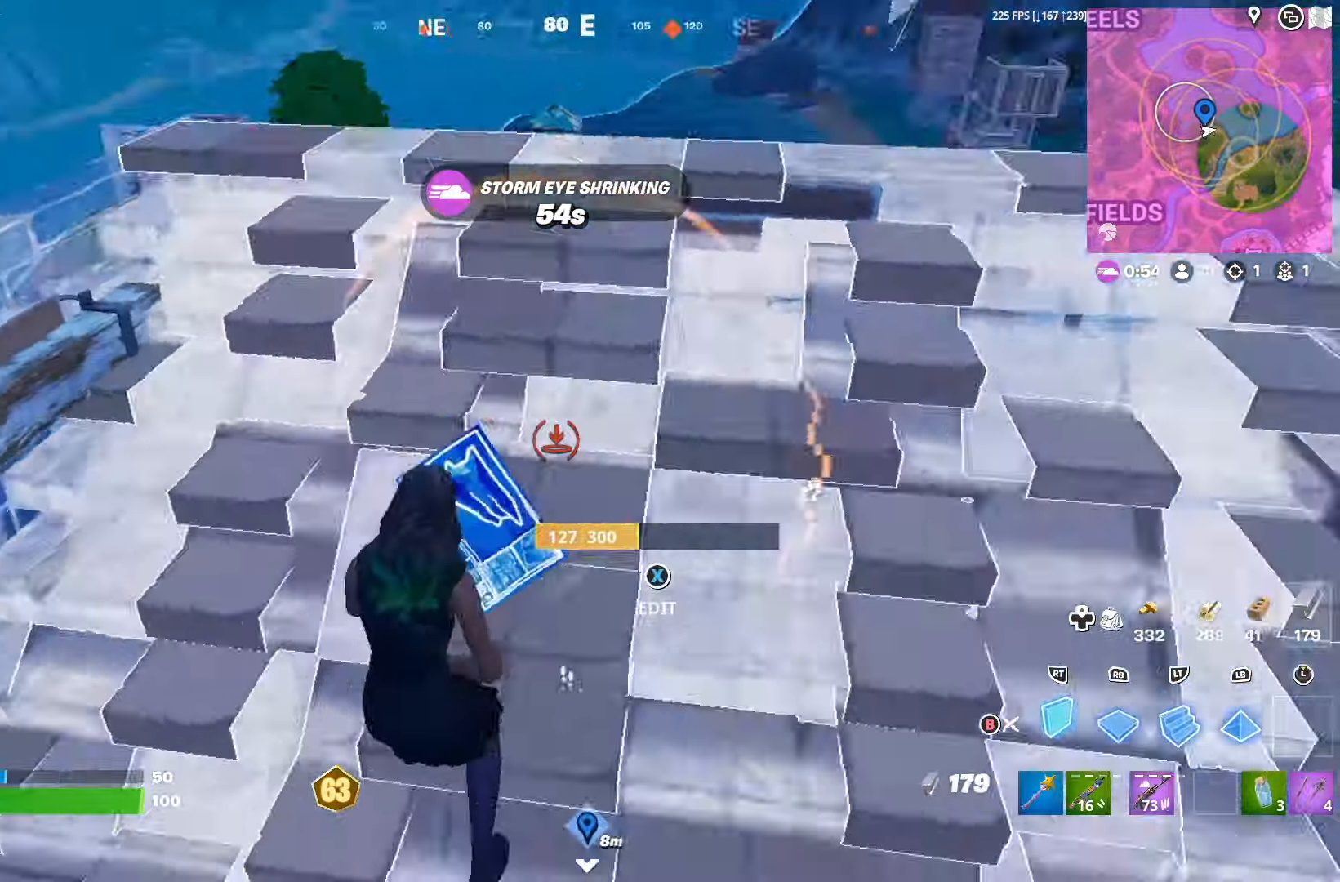
{"buttons": [], "left_stick": "right", "right_stick": "center", "events": [[33, "DPAD_LEFT", "down"], [100, "DPAD_LEFT", "up"], [167, "right_stick", "center"], [267, "B", "down"], [333, "B", "up"], [367, "left_stick", "right"], [367, "right_stick", "down-left"], [433, "right_stick", "center"]]}
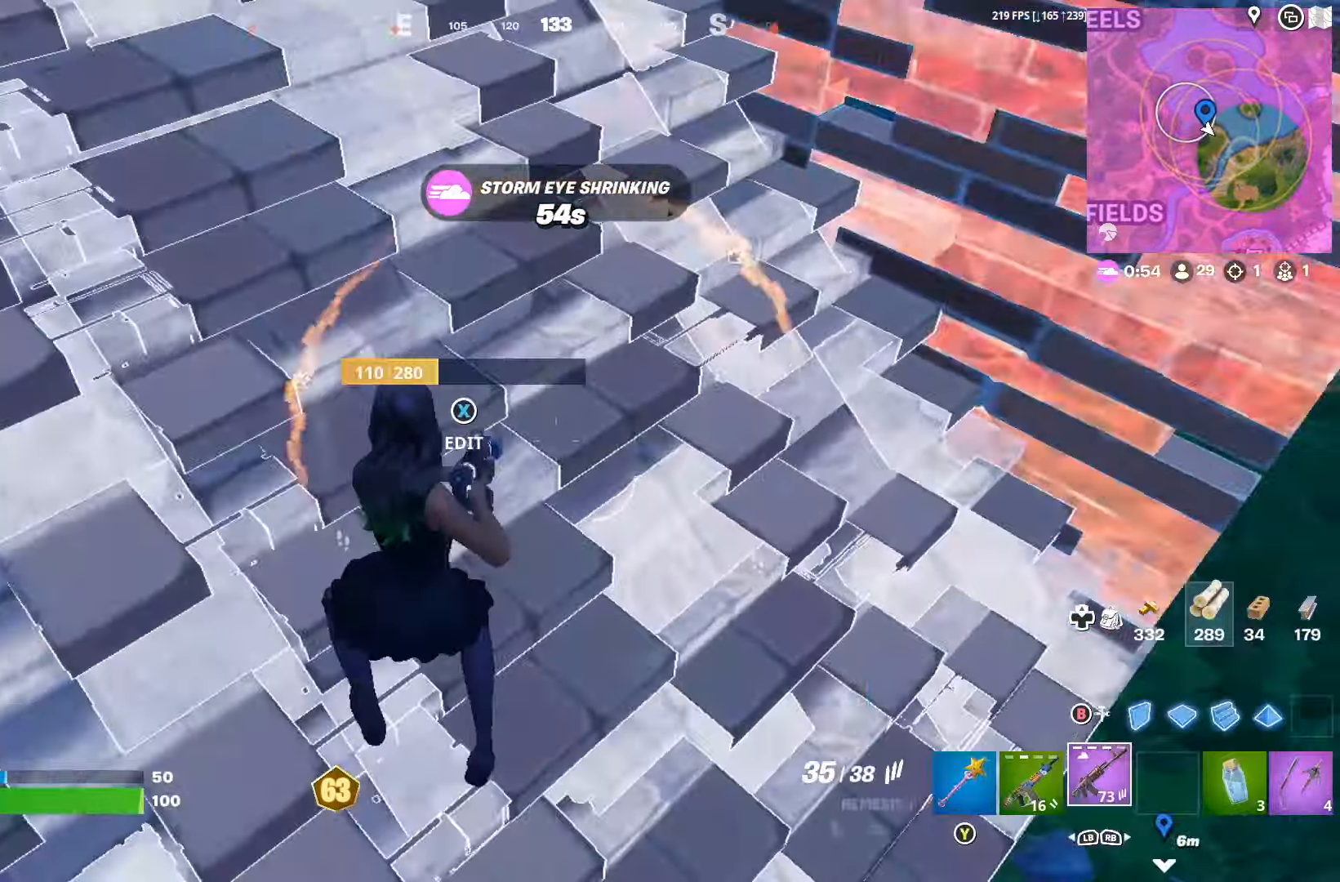
{"buttons": [], "left_stick": "down-right", "right_stick": "center", "events": [[67, "right_stick", "right"], [200, "left_stick", "up-left"], [233, "right_stick", "center"], [400, "left_stick", "down-left"], [433, "B", "down"], [500, "B", "up"], [500, "left_stick", "down-right"]]}
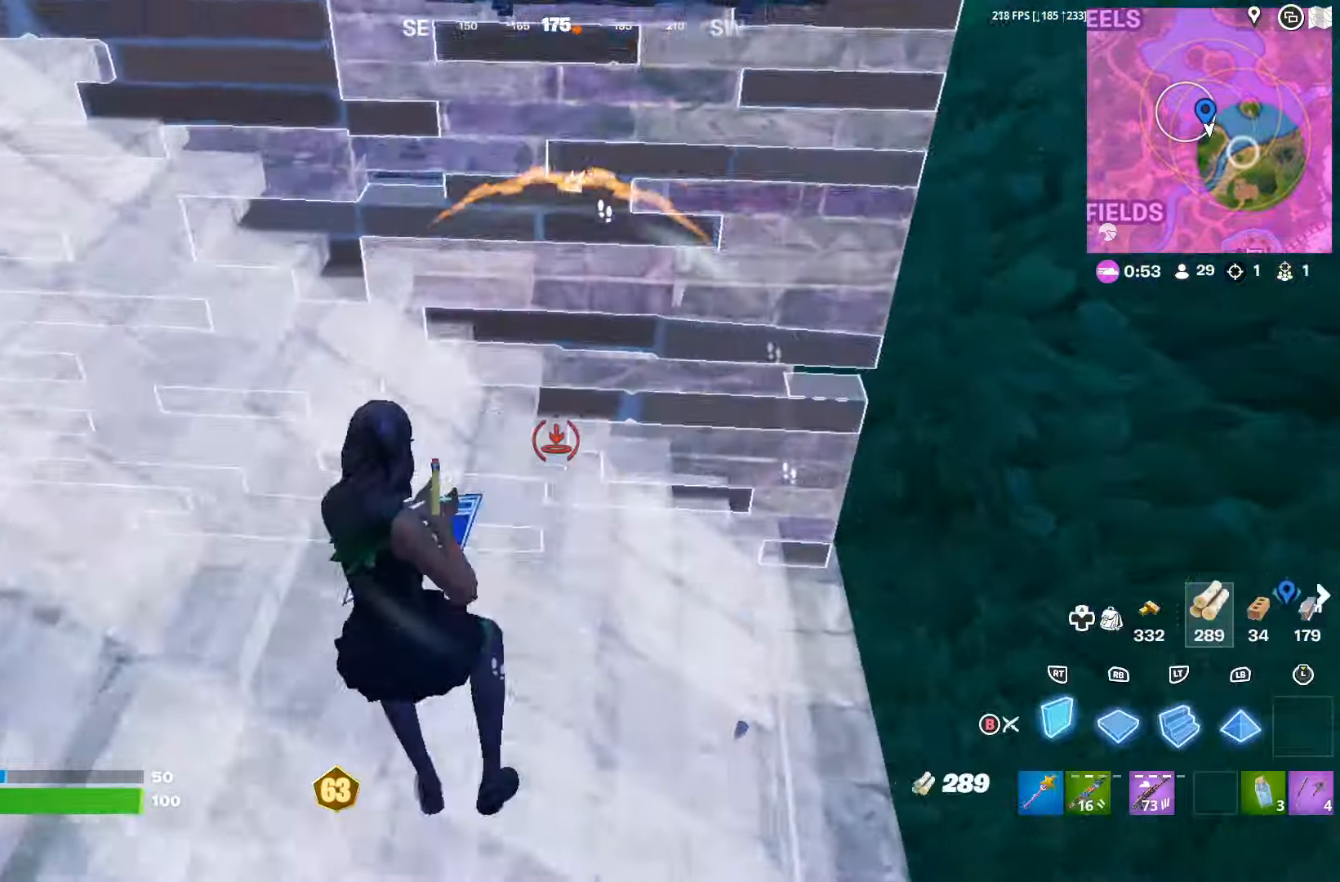
{"buttons": ["R2"], "left_stick": "down-left", "right_stick": "up-left", "events": [[100, "left_stick", "right"], [233, "right_stick", "down-left"], [367, "R2", "down"], [500, "left_stick", "down-left"], [500, "right_stick", "up-left"]]}